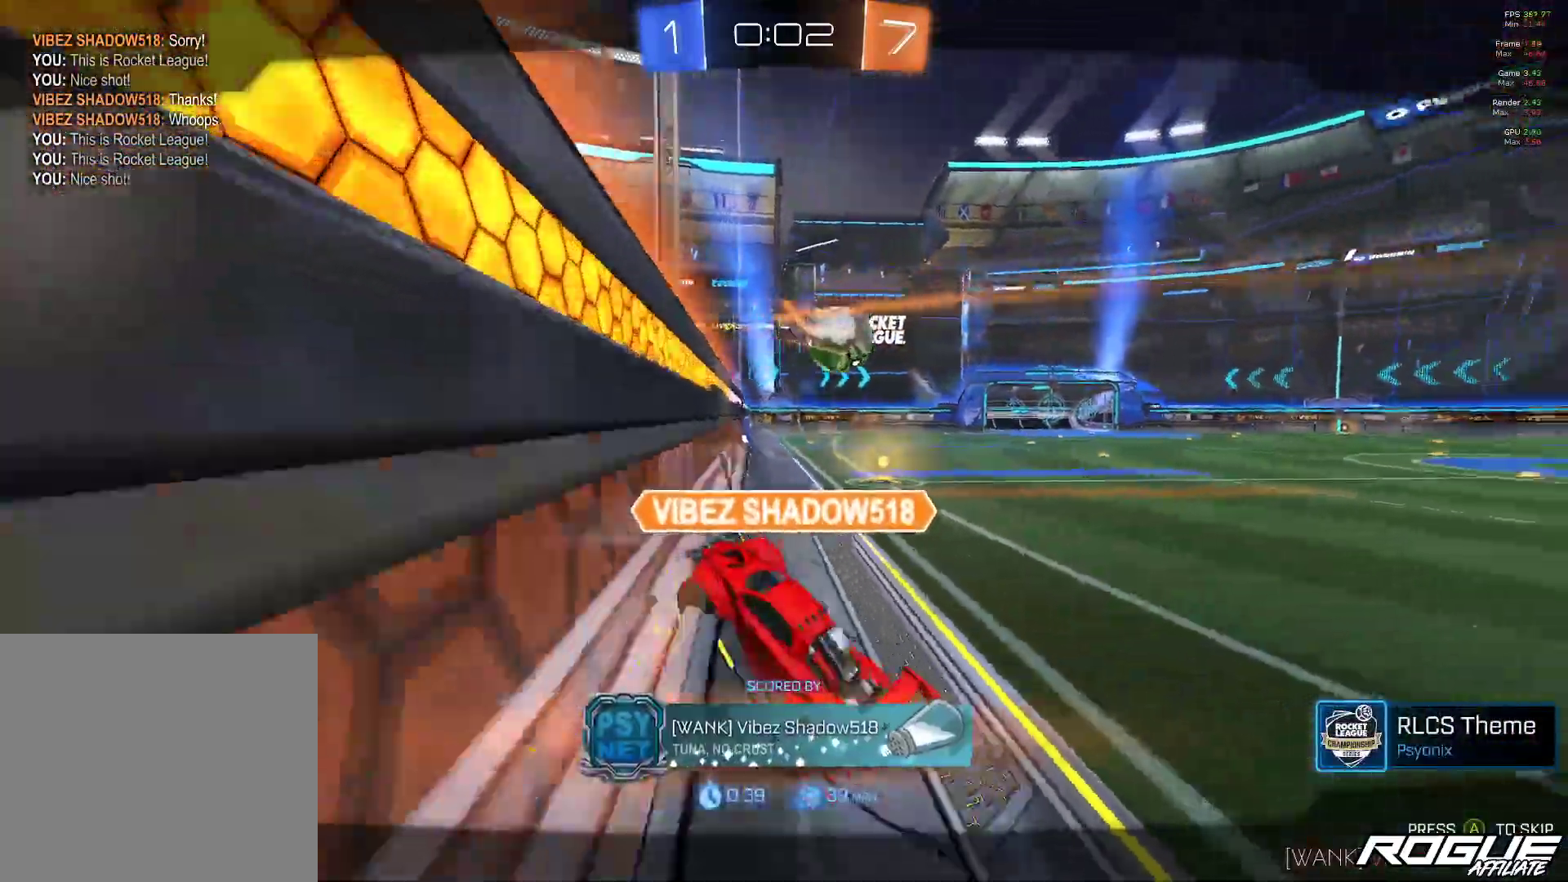
Gameplay with a controller (Xbox layout); each line is a JSON object with the inputs held at the frame after it. "events" lists button and stick changes between this image and that frame as [ms after this image, input, new state], when the widget could be followed in between. Not read: R2.
{"buttons": [], "left_stick": "center", "right_stick": "center", "events": [[183, "A", "up"]]}
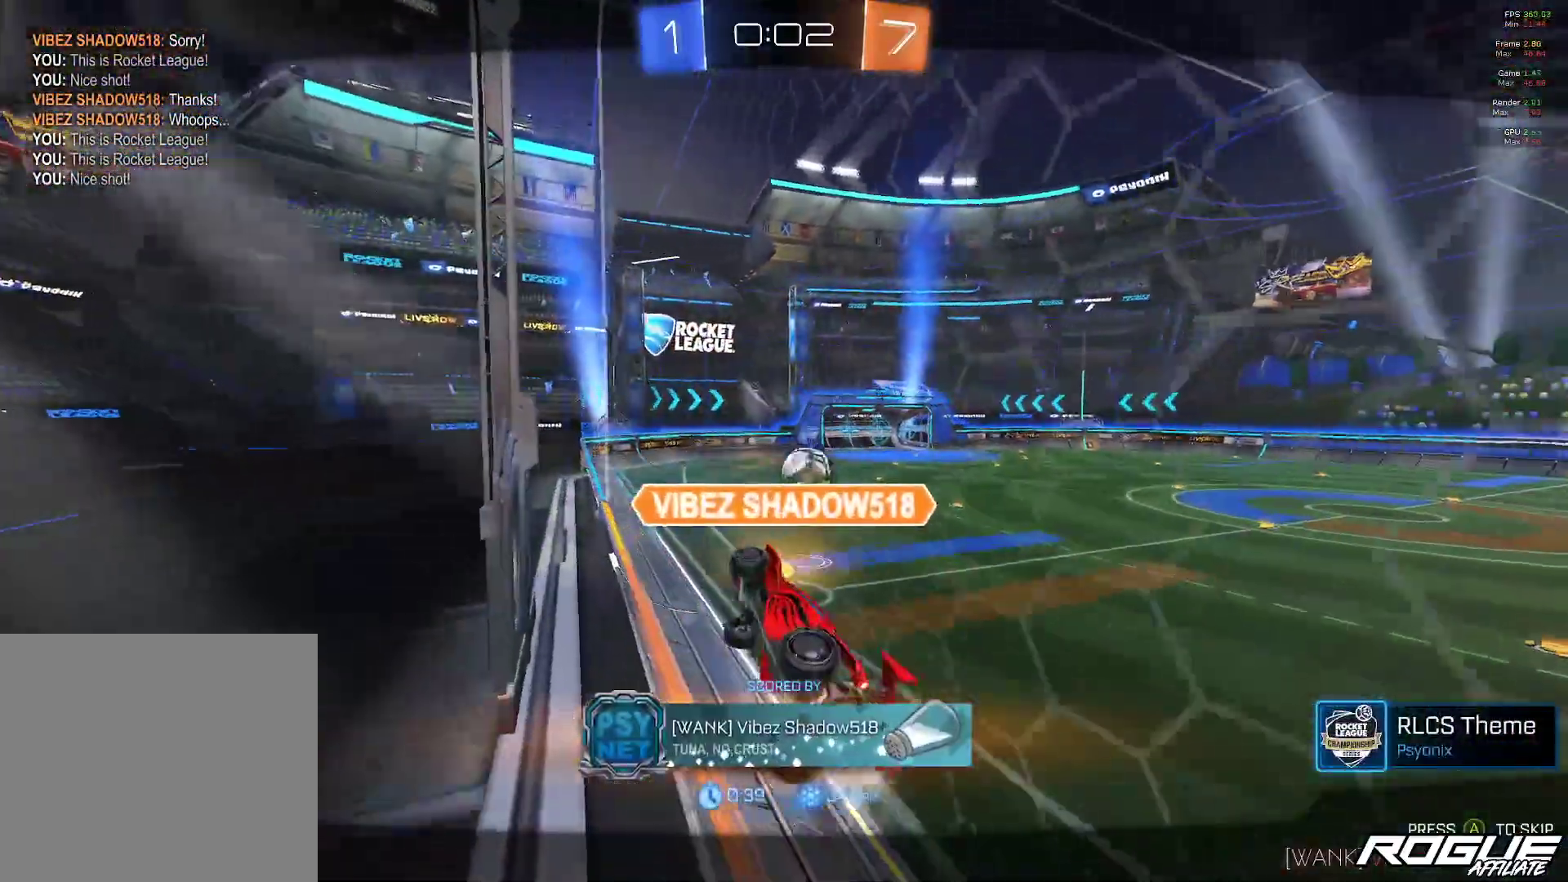
{"buttons": [], "left_stick": "center", "right_stick": "center", "events": []}
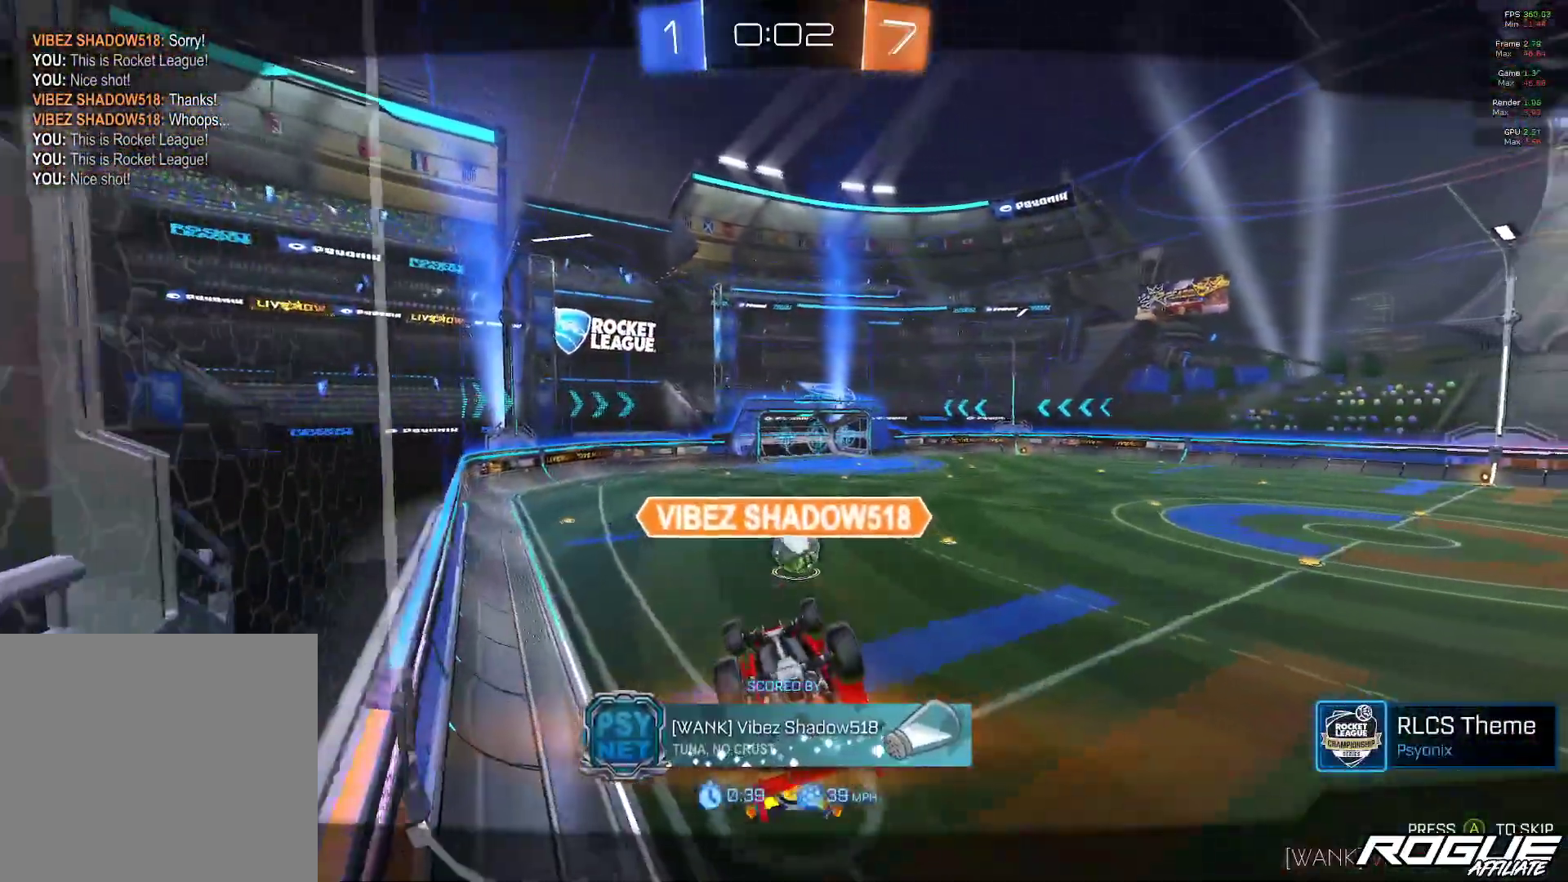
{"buttons": [], "left_stick": "center", "right_stick": "center", "events": [[200, "A", "down"], [300, "A", "up"]]}
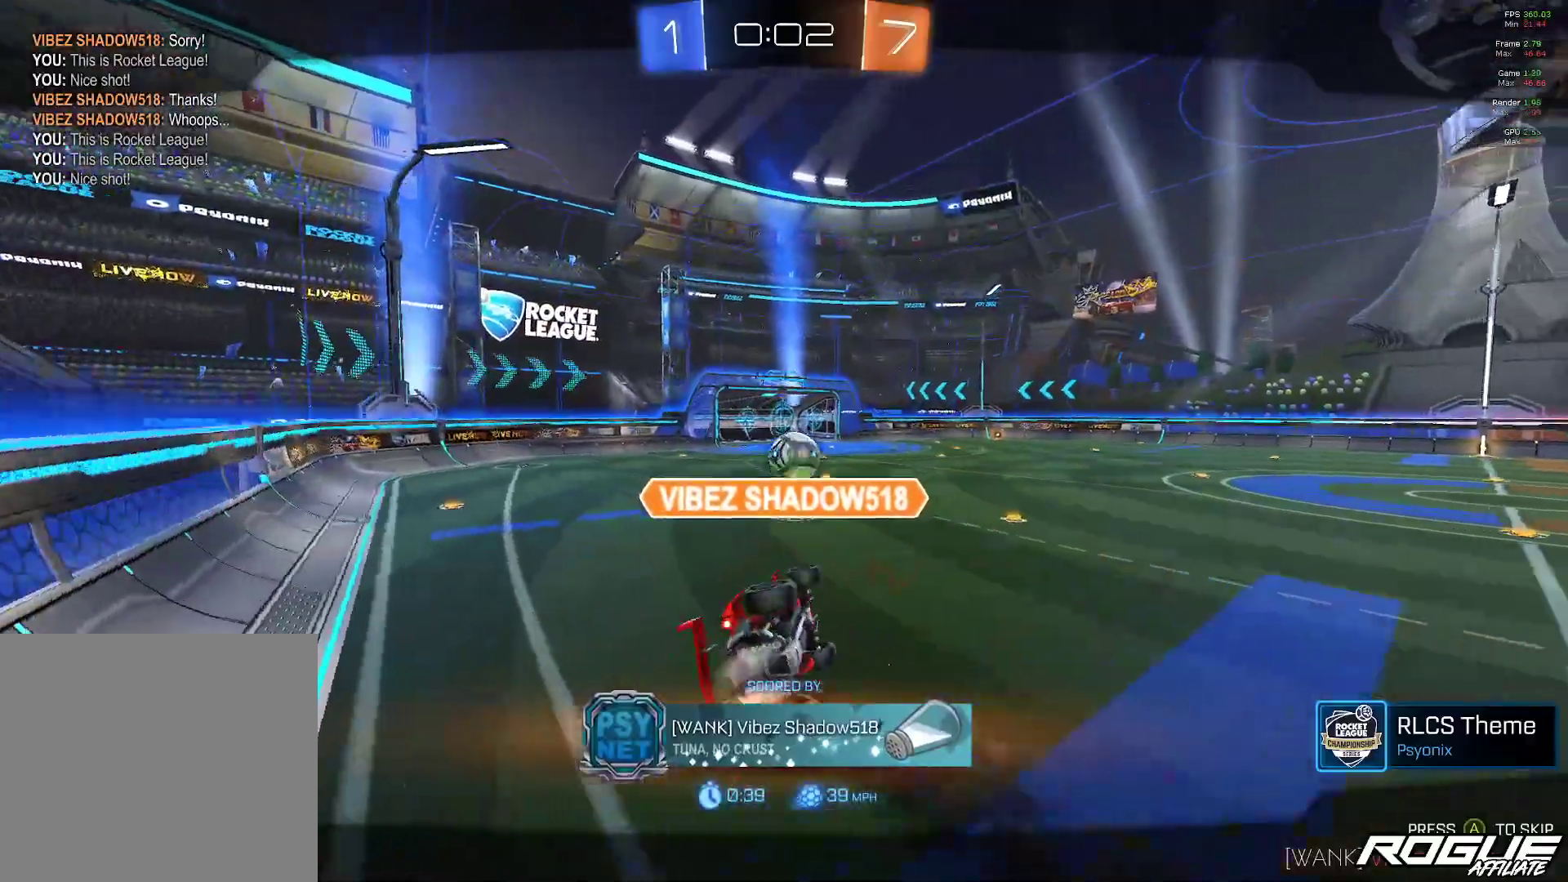
{"buttons": ["SELECT"], "left_stick": "center", "right_stick": "center", "events": [[133, "SELECT", "down"]]}
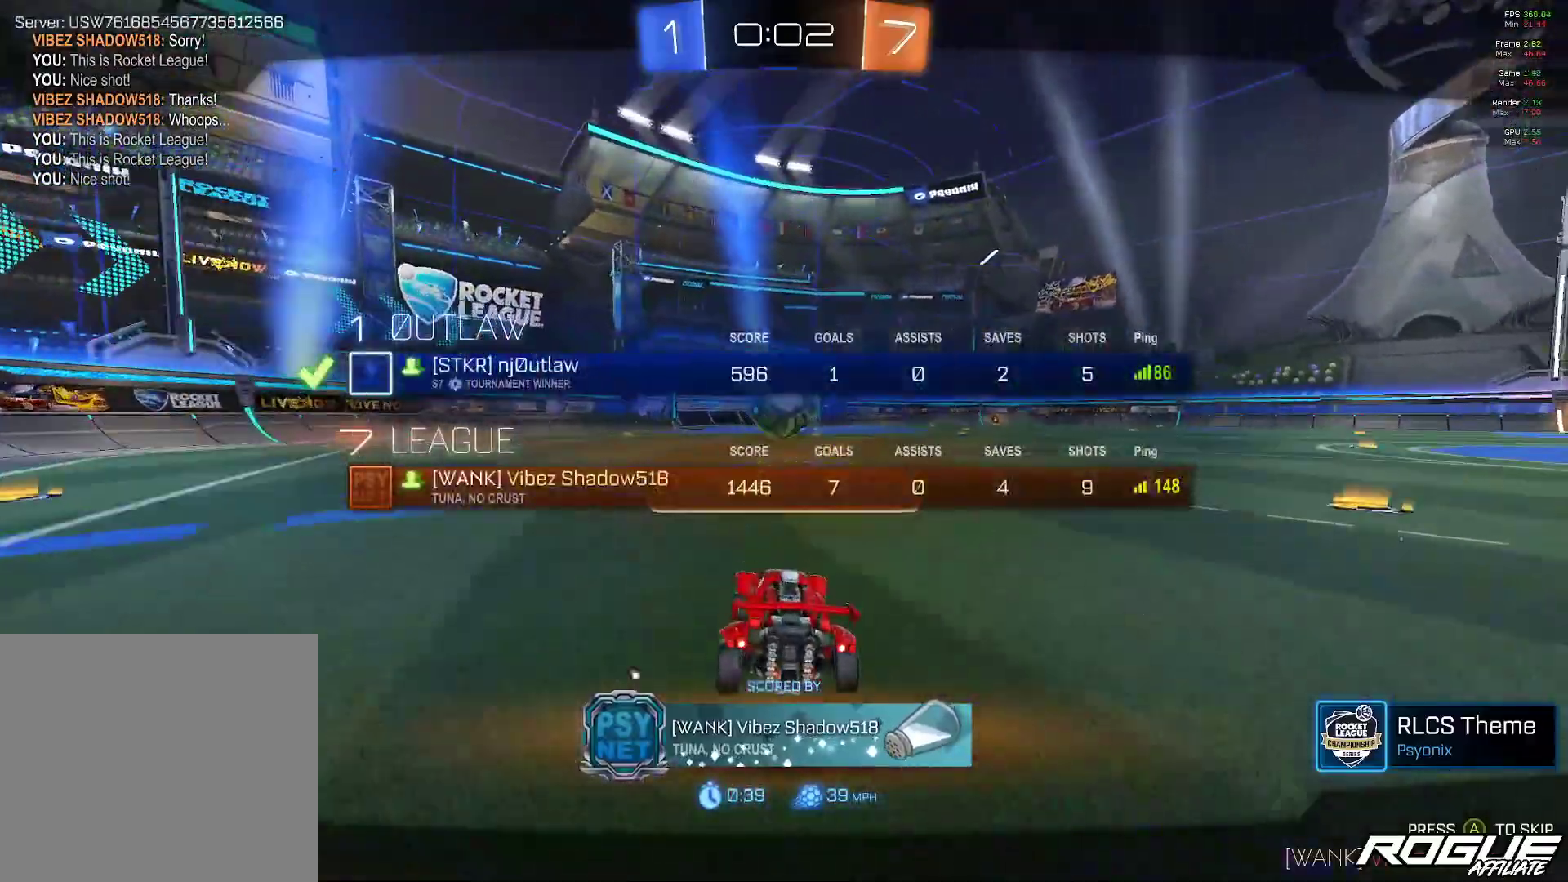
{"buttons": [], "left_stick": "center", "right_stick": "center", "events": [[183, "SELECT", "up"]]}
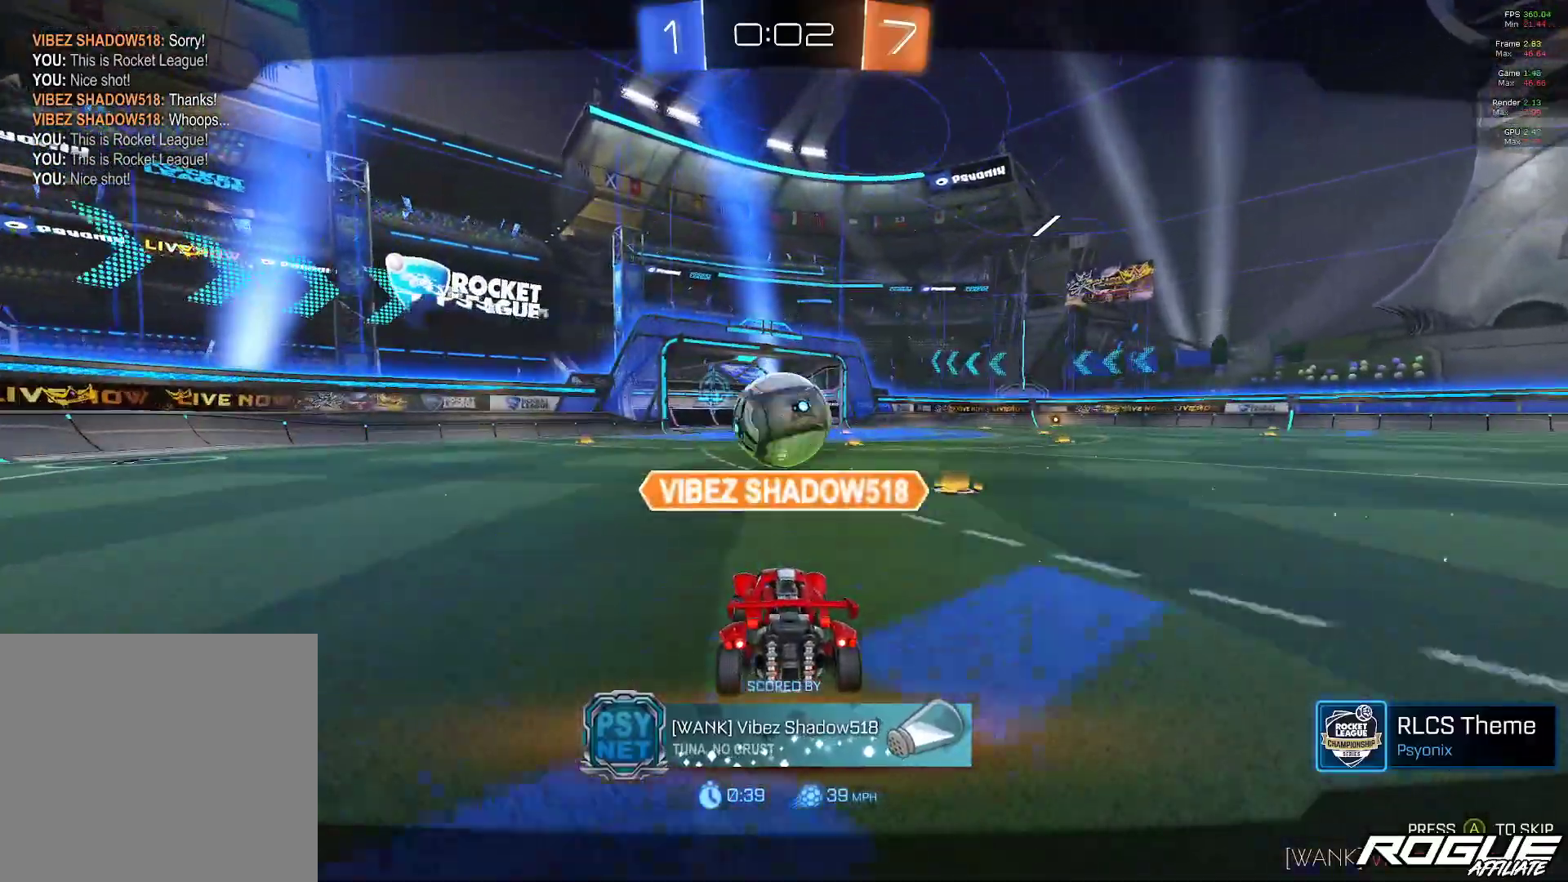
{"buttons": [], "left_stick": "center", "right_stick": "center", "events": []}
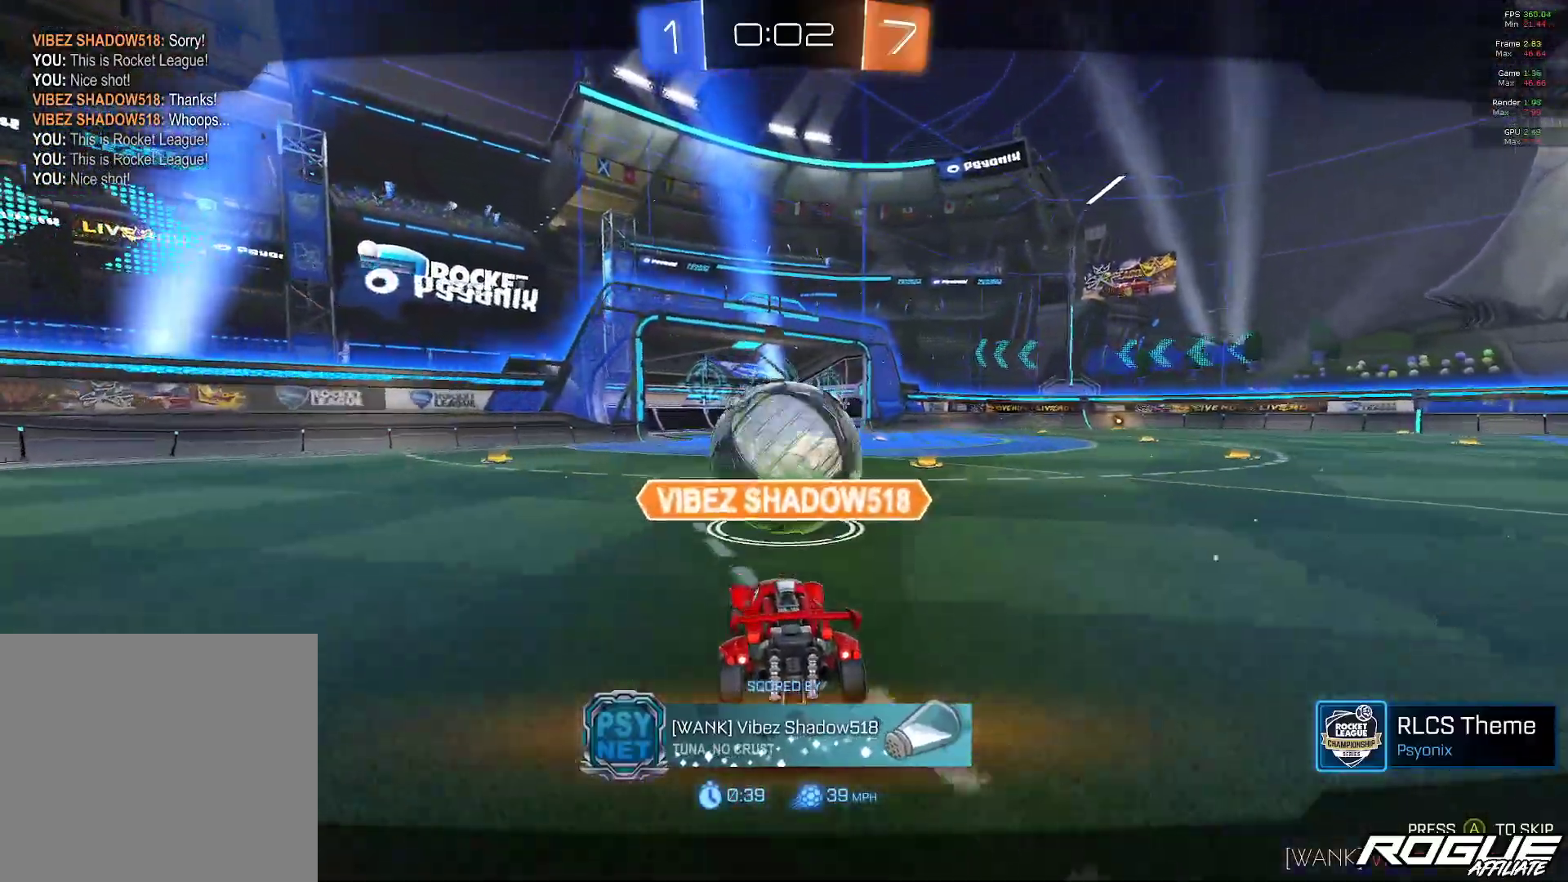
{"buttons": [], "left_stick": "center", "right_stick": "center", "events": []}
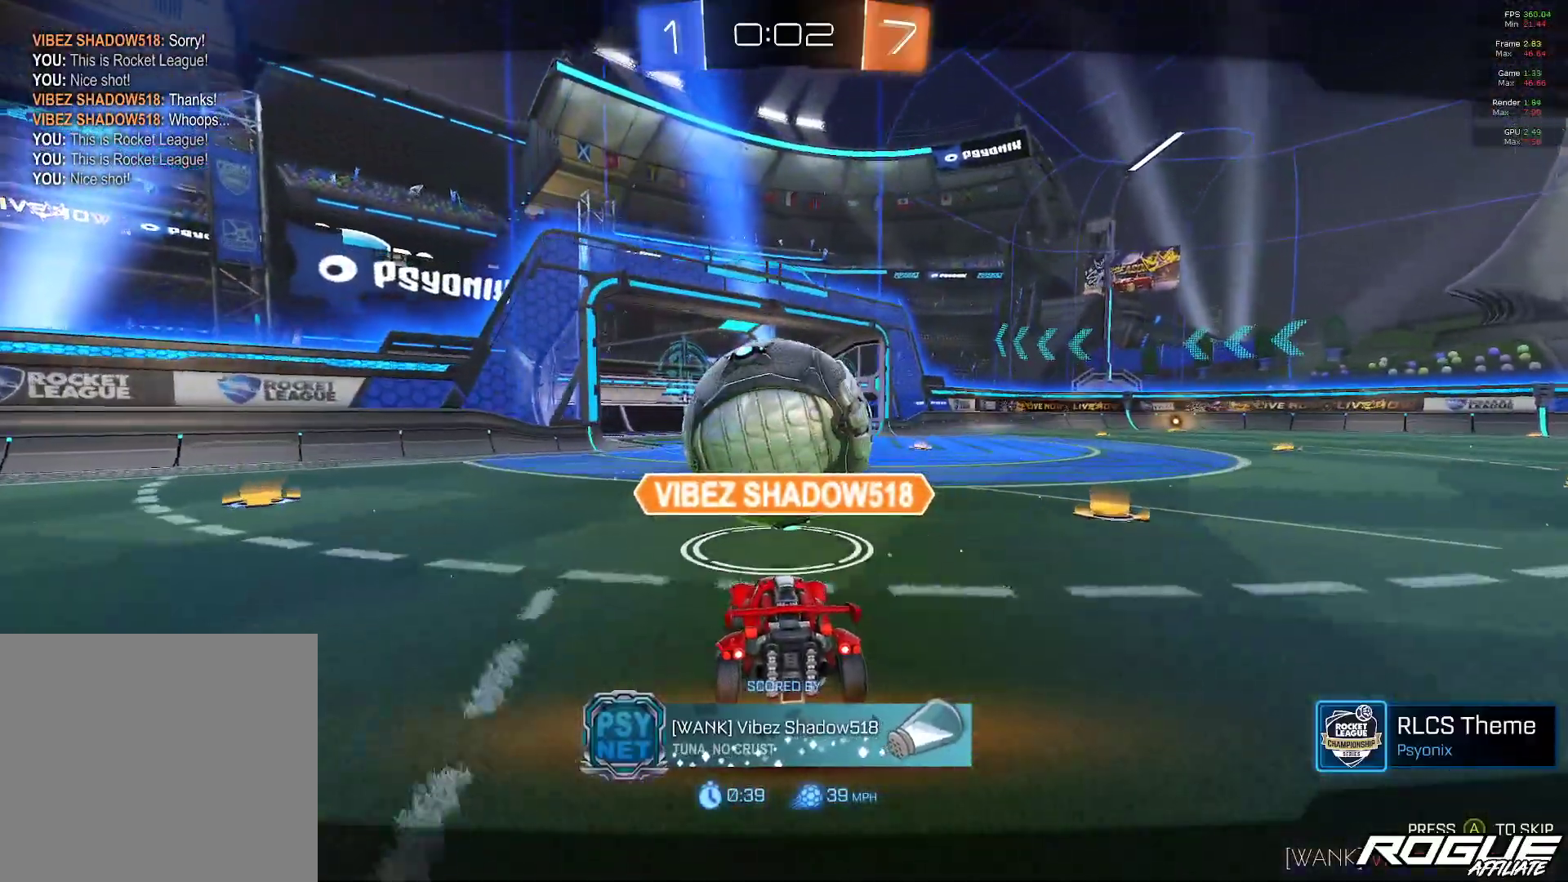
{"buttons": [], "left_stick": "center", "right_stick": "center", "events": []}
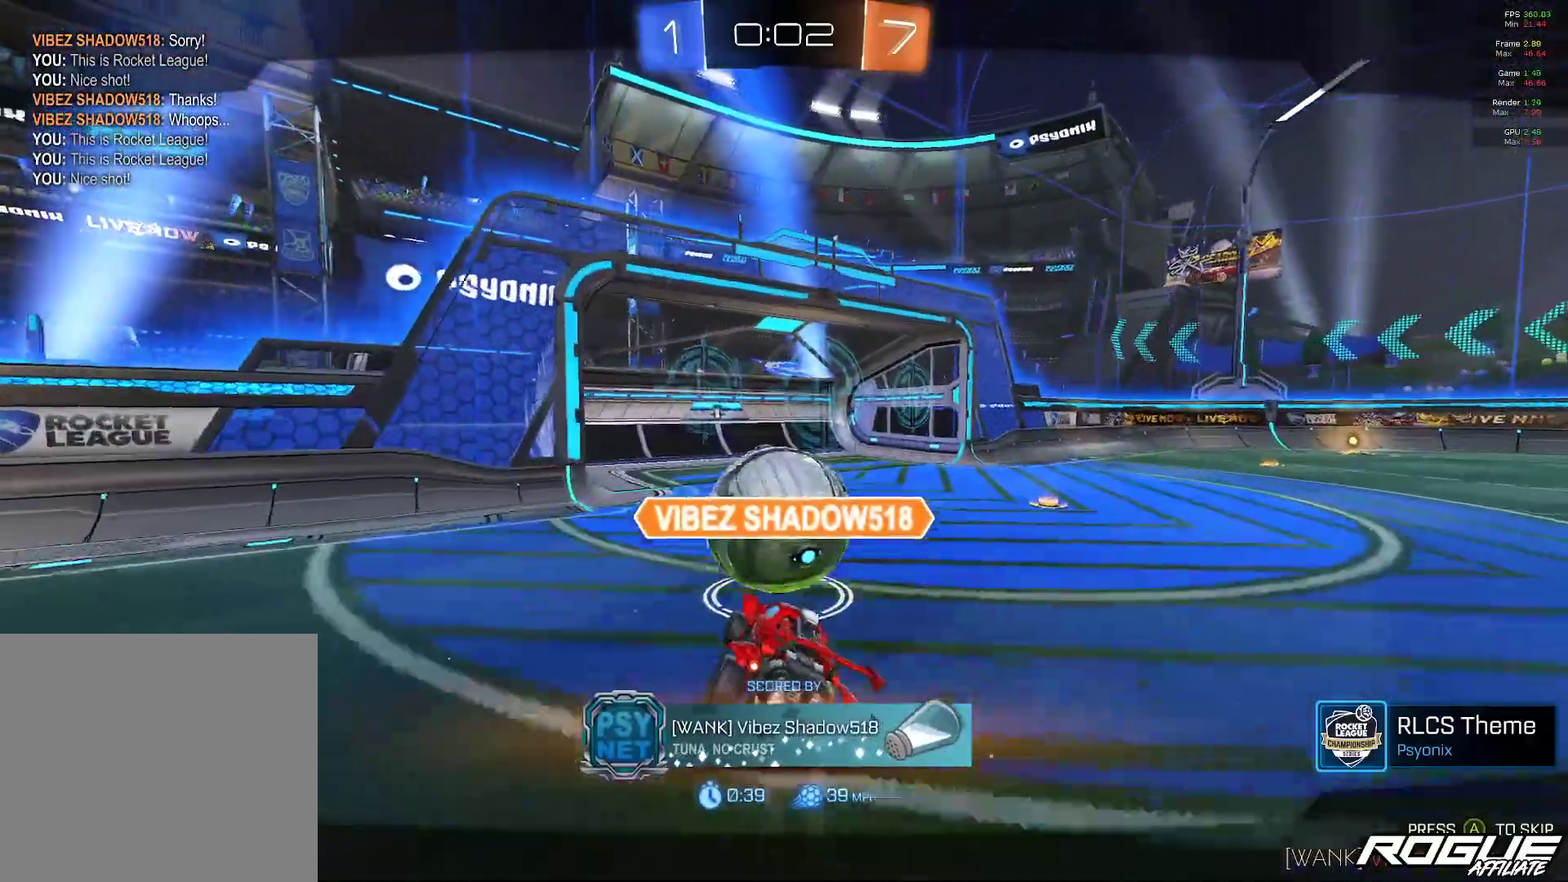
{"buttons": [], "left_stick": "center", "right_stick": "center", "events": []}
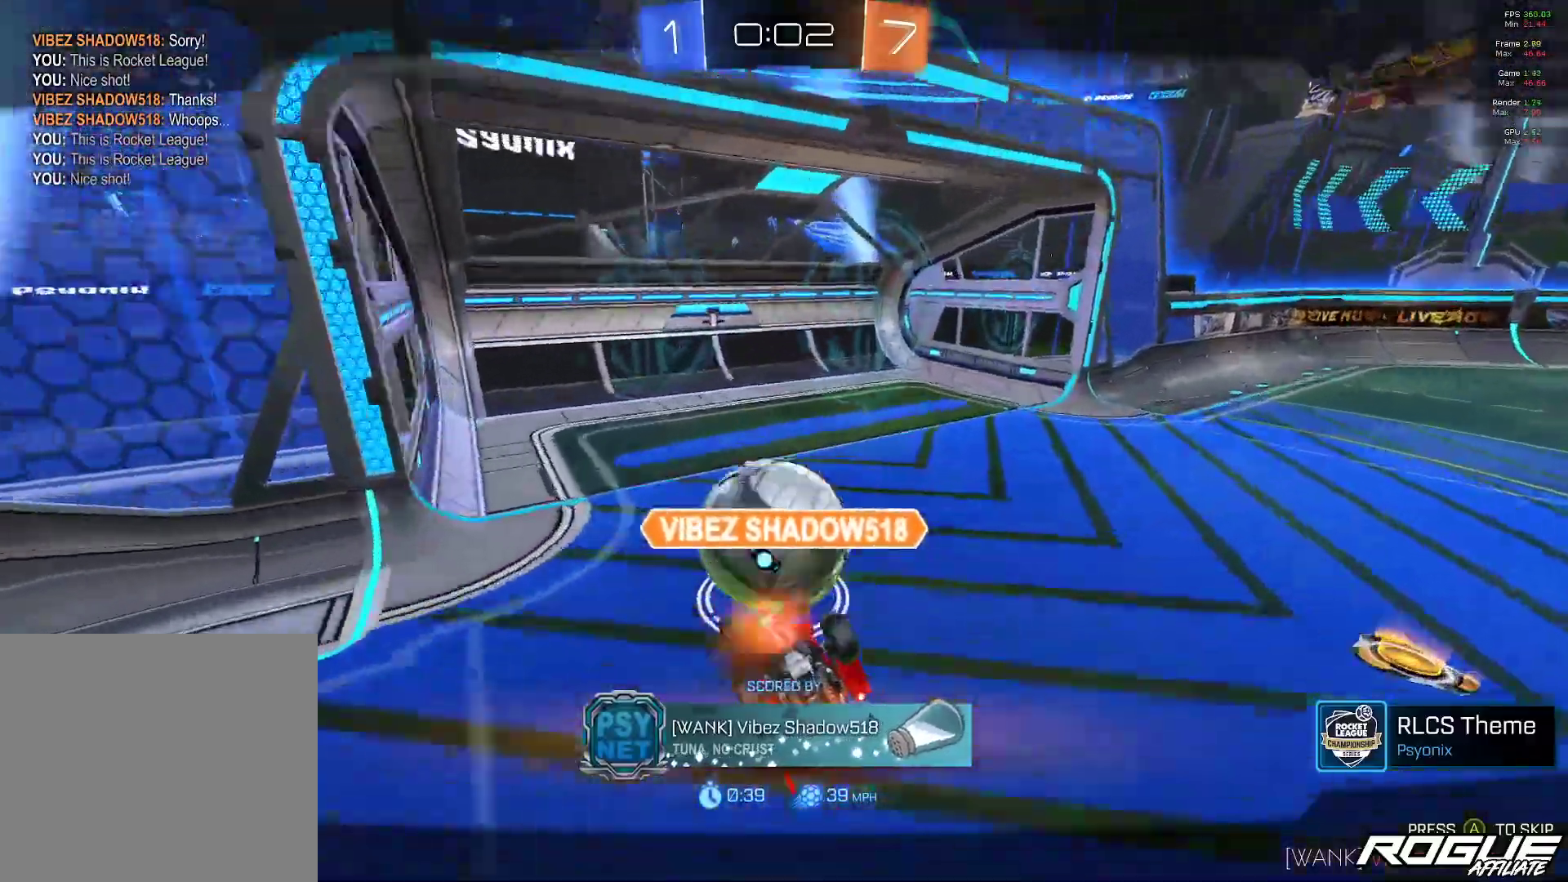
{"buttons": [], "left_stick": "center", "right_stick": "center", "events": []}
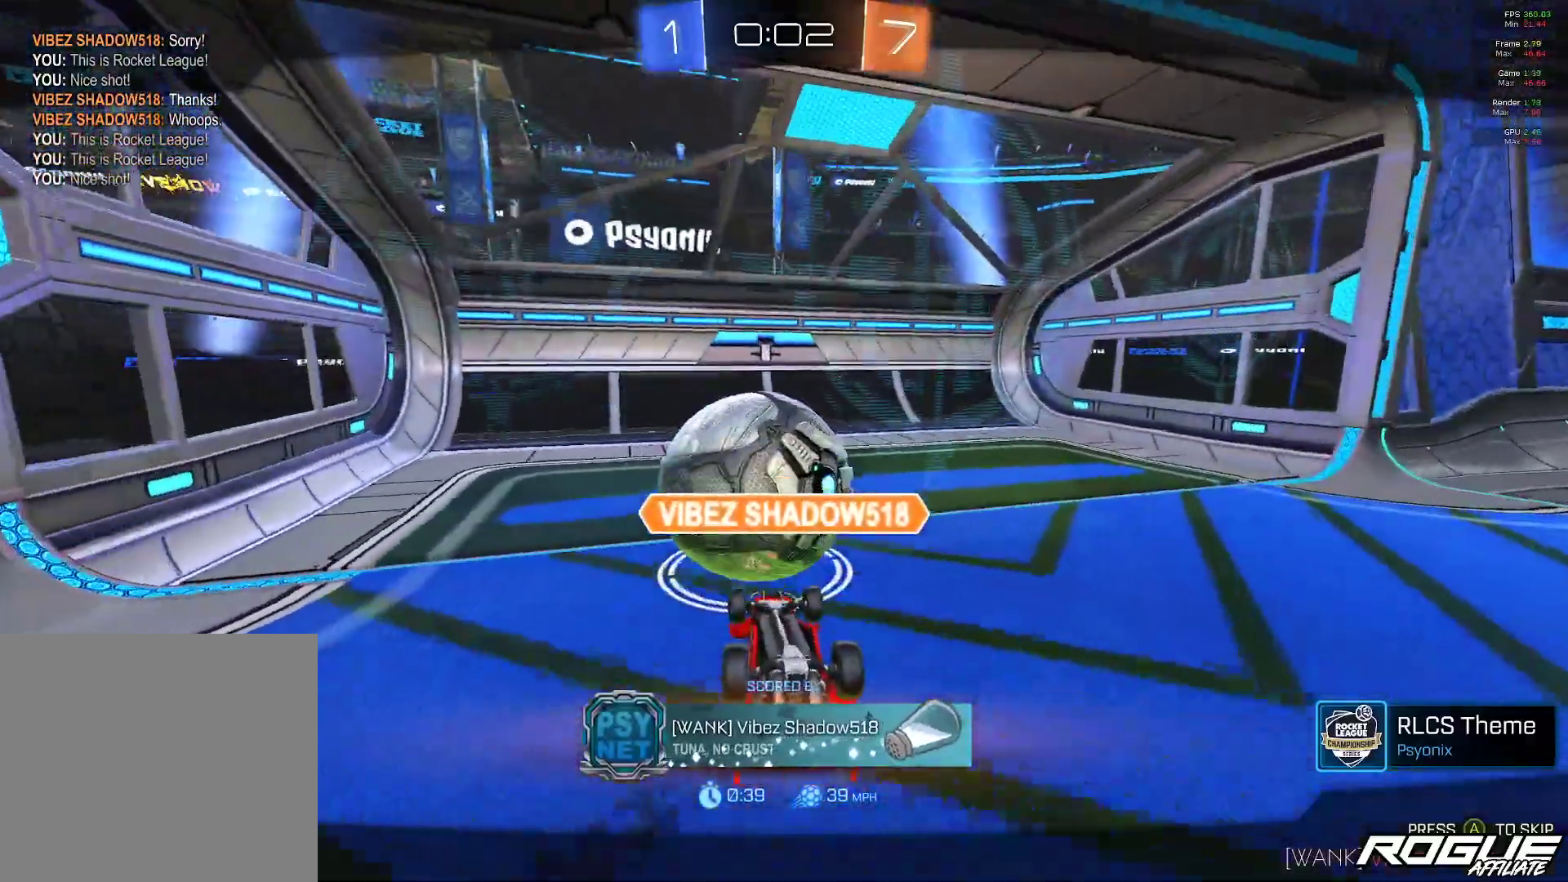
{"buttons": [], "left_stick": "center", "right_stick": "center", "events": [[283, "A", "down"], [400, "A", "up"]]}
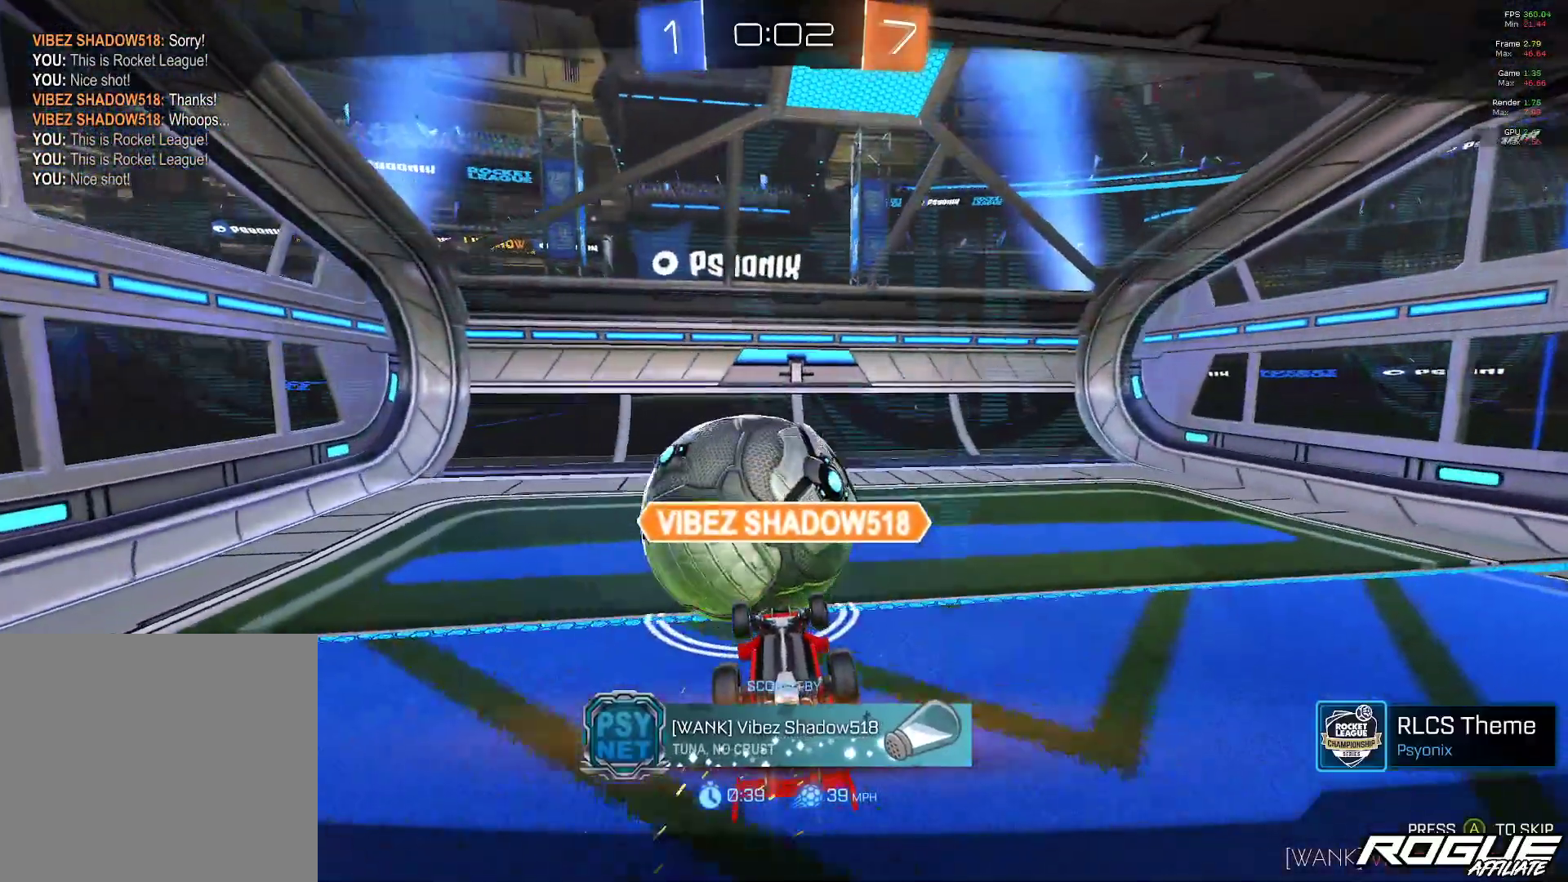
{"buttons": [], "left_stick": "center", "right_stick": "center", "events": []}
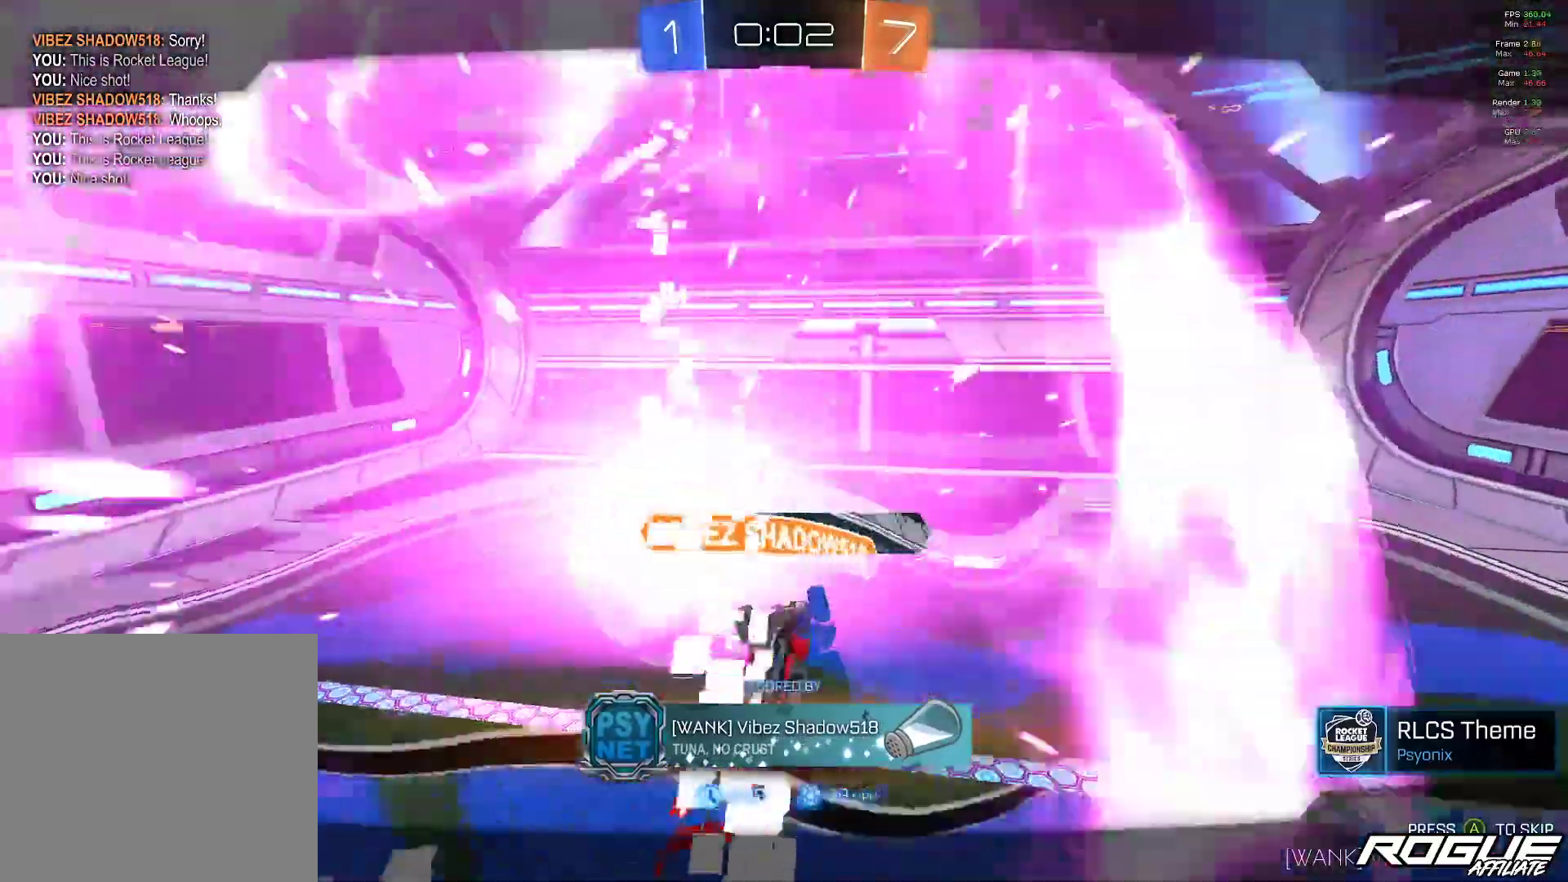
{"buttons": [], "left_stick": "center", "right_stick": "center", "events": []}
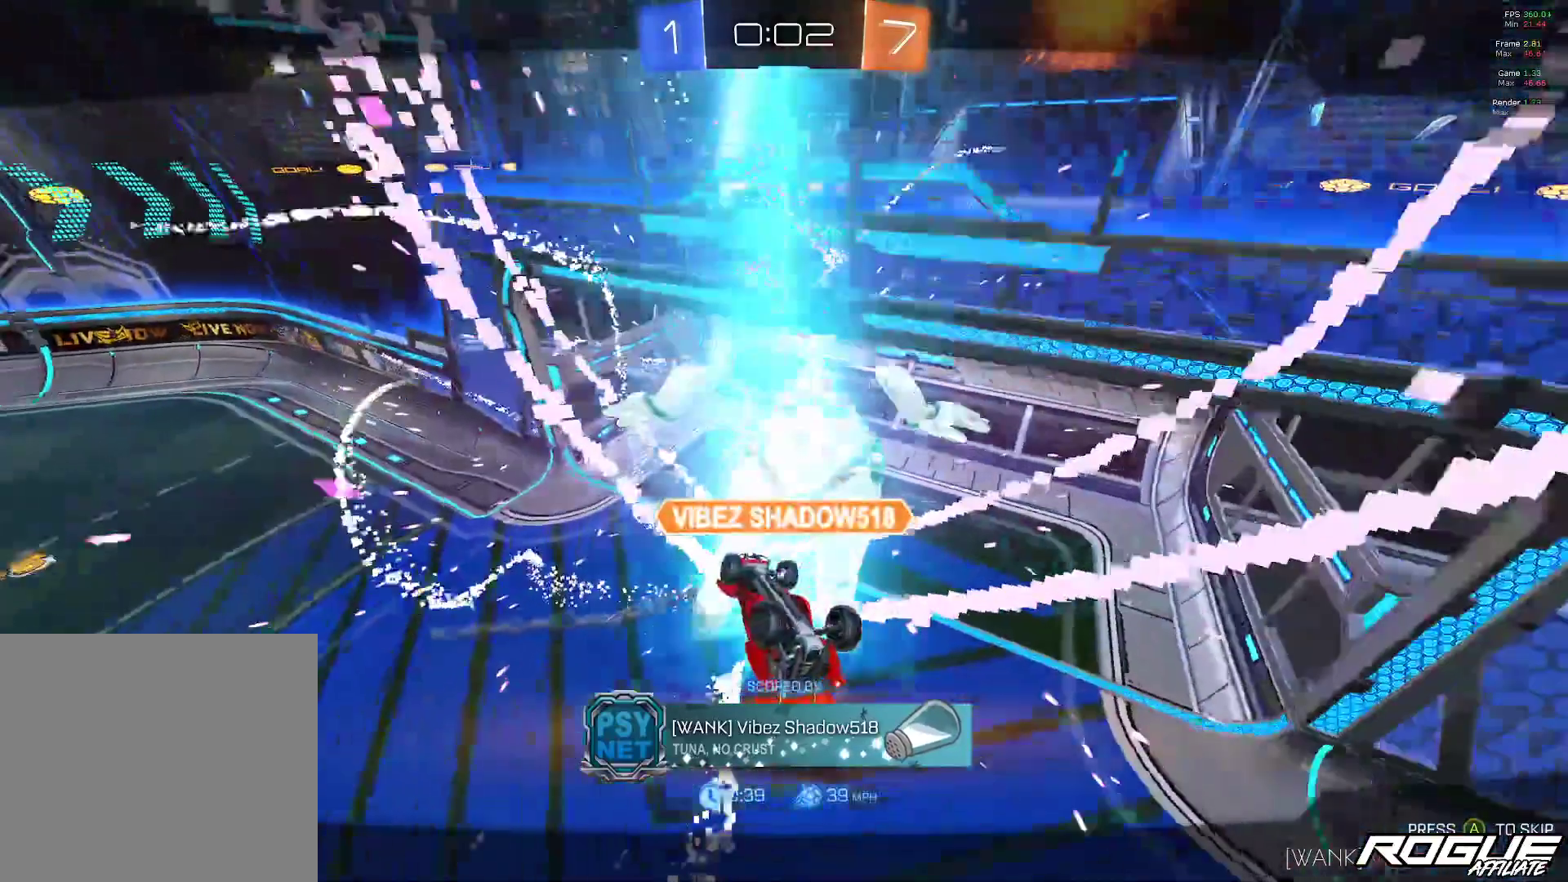
{"buttons": [], "left_stick": "center", "right_stick": "center", "events": []}
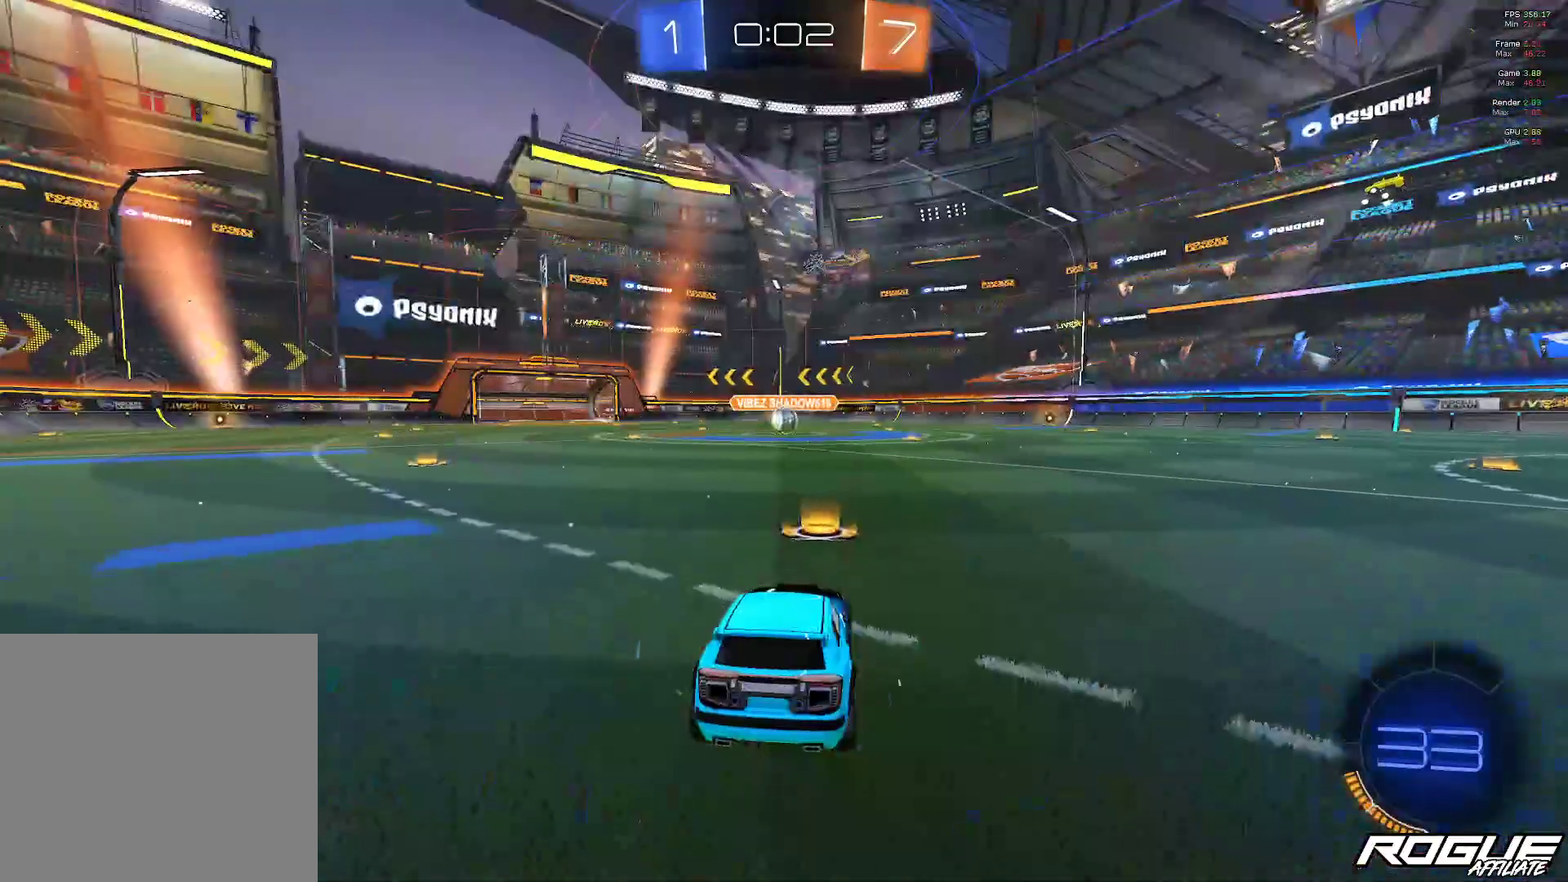
{"buttons": [], "left_stick": "center", "right_stick": "center", "events": [[133, "A", "down"], [283, "A", "up"]]}
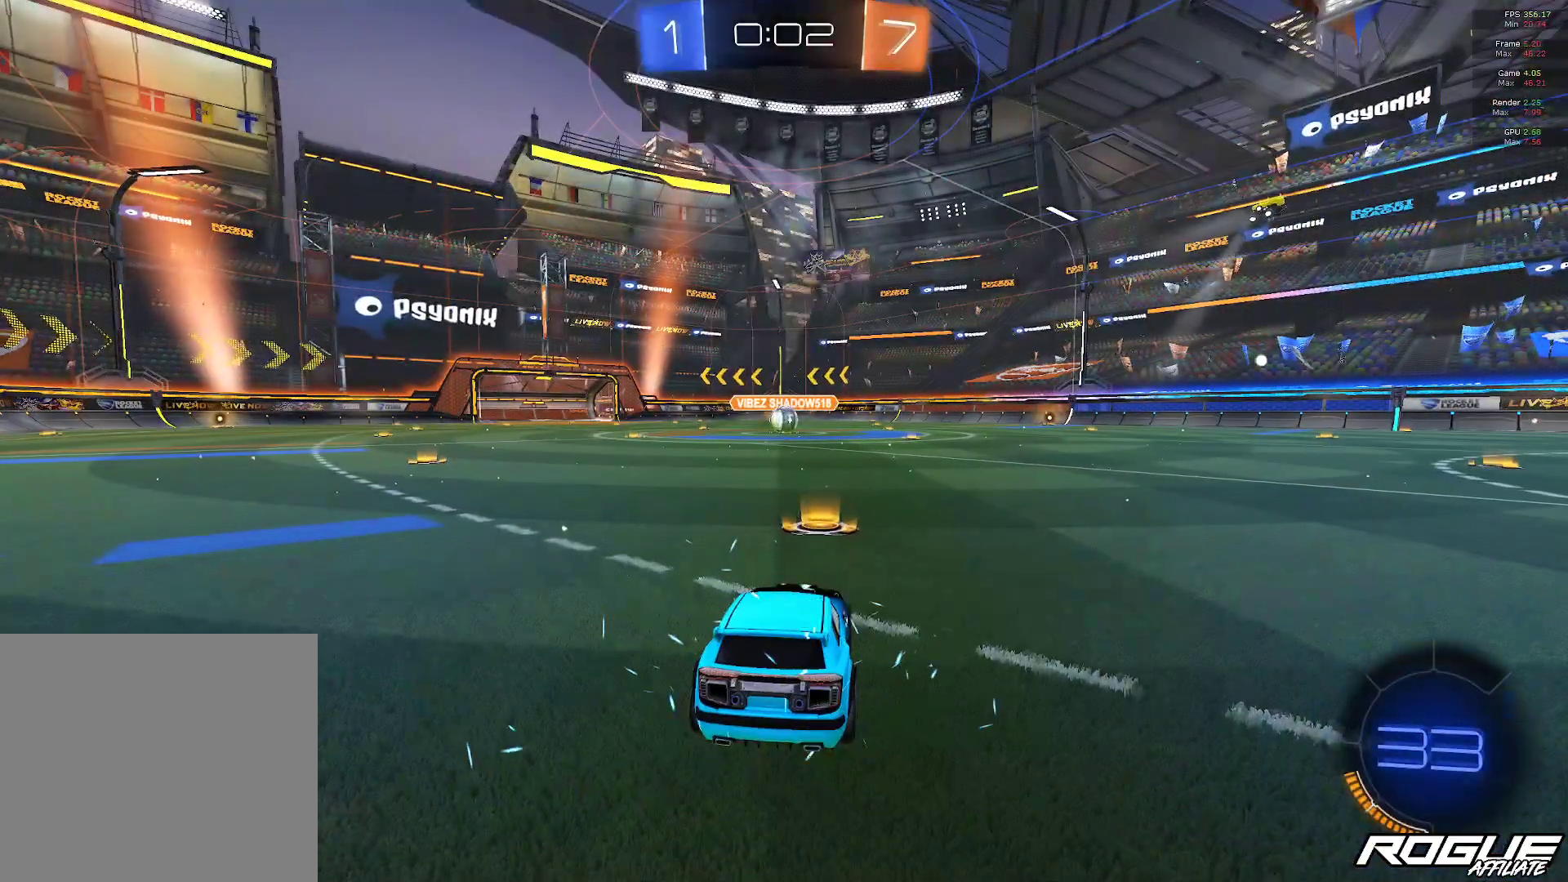
{"buttons": [], "left_stick": "center", "right_stick": "center", "events": []}
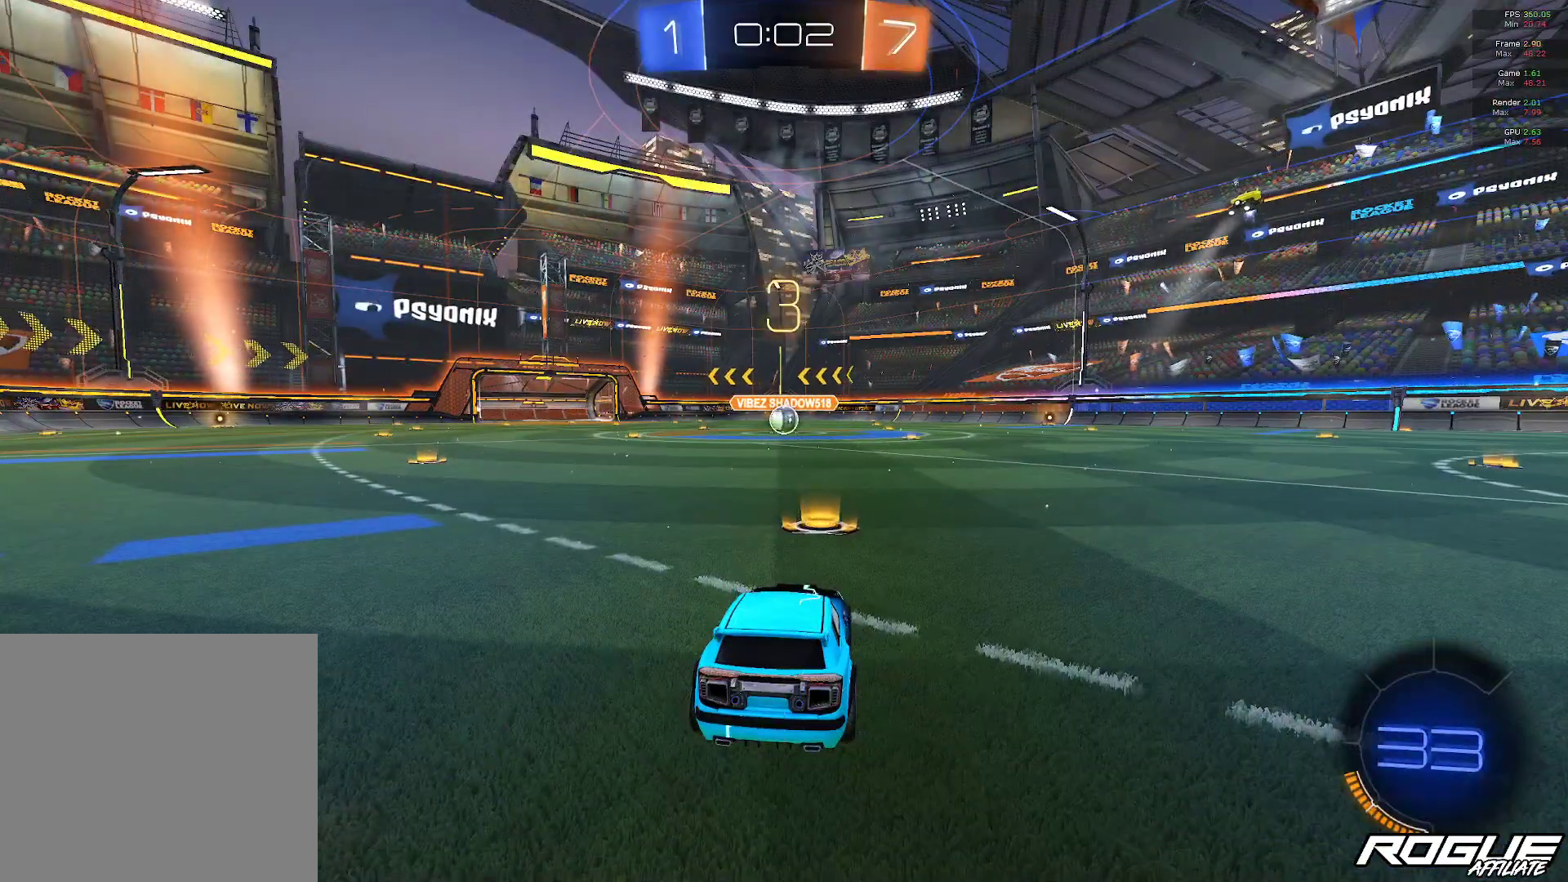
{"buttons": [], "left_stick": "center", "right_stick": "center", "events": []}
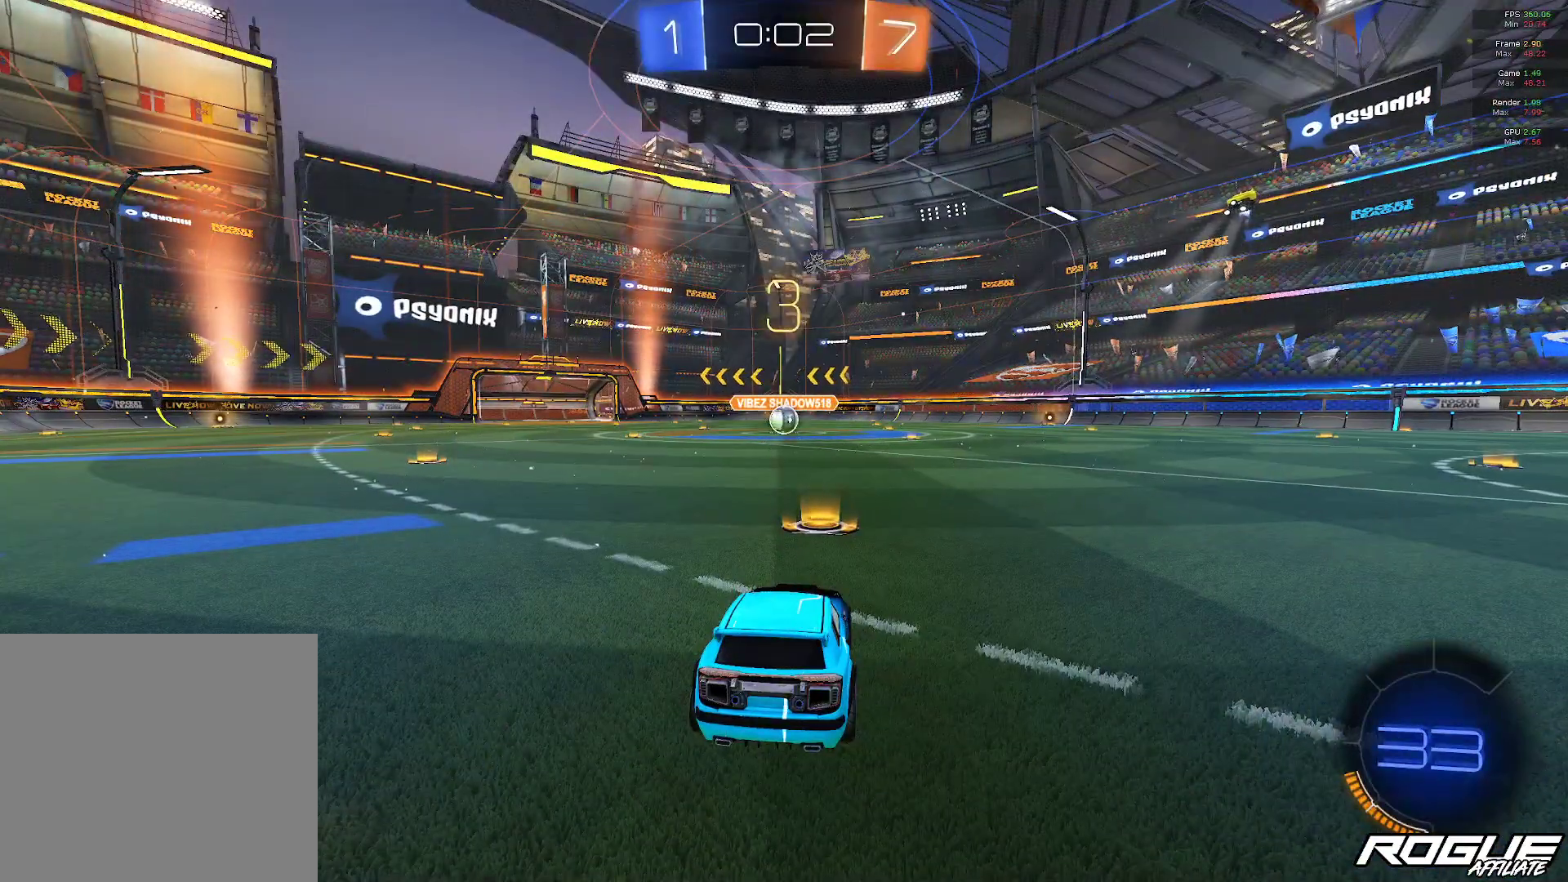
{"buttons": [], "left_stick": "left", "right_stick": "center", "events": [[50, "SELECT", "down"], [333, "SELECT", "up"], [500, "left_stick", "left"]]}
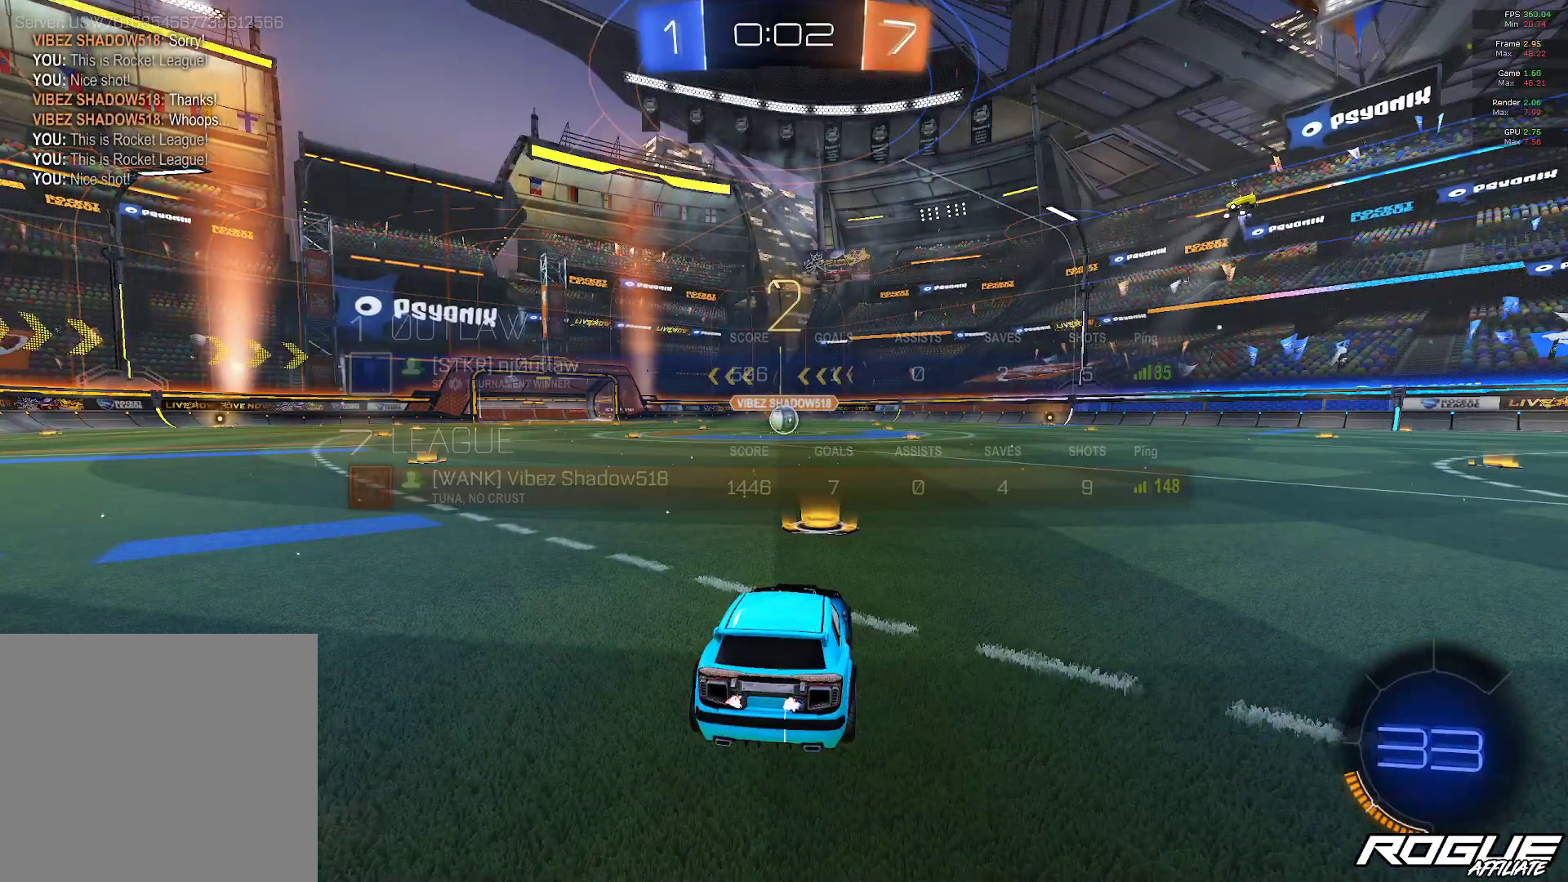
{"buttons": [], "left_stick": "center", "right_stick": "center", "events": [[50, "left_stick", "down"], [100, "left_stick", "down-right"], [200, "left_stick", "up-left"], [300, "left_stick", "down-right"], [400, "left_stick", "left"], [500, "left_stick", "center"]]}
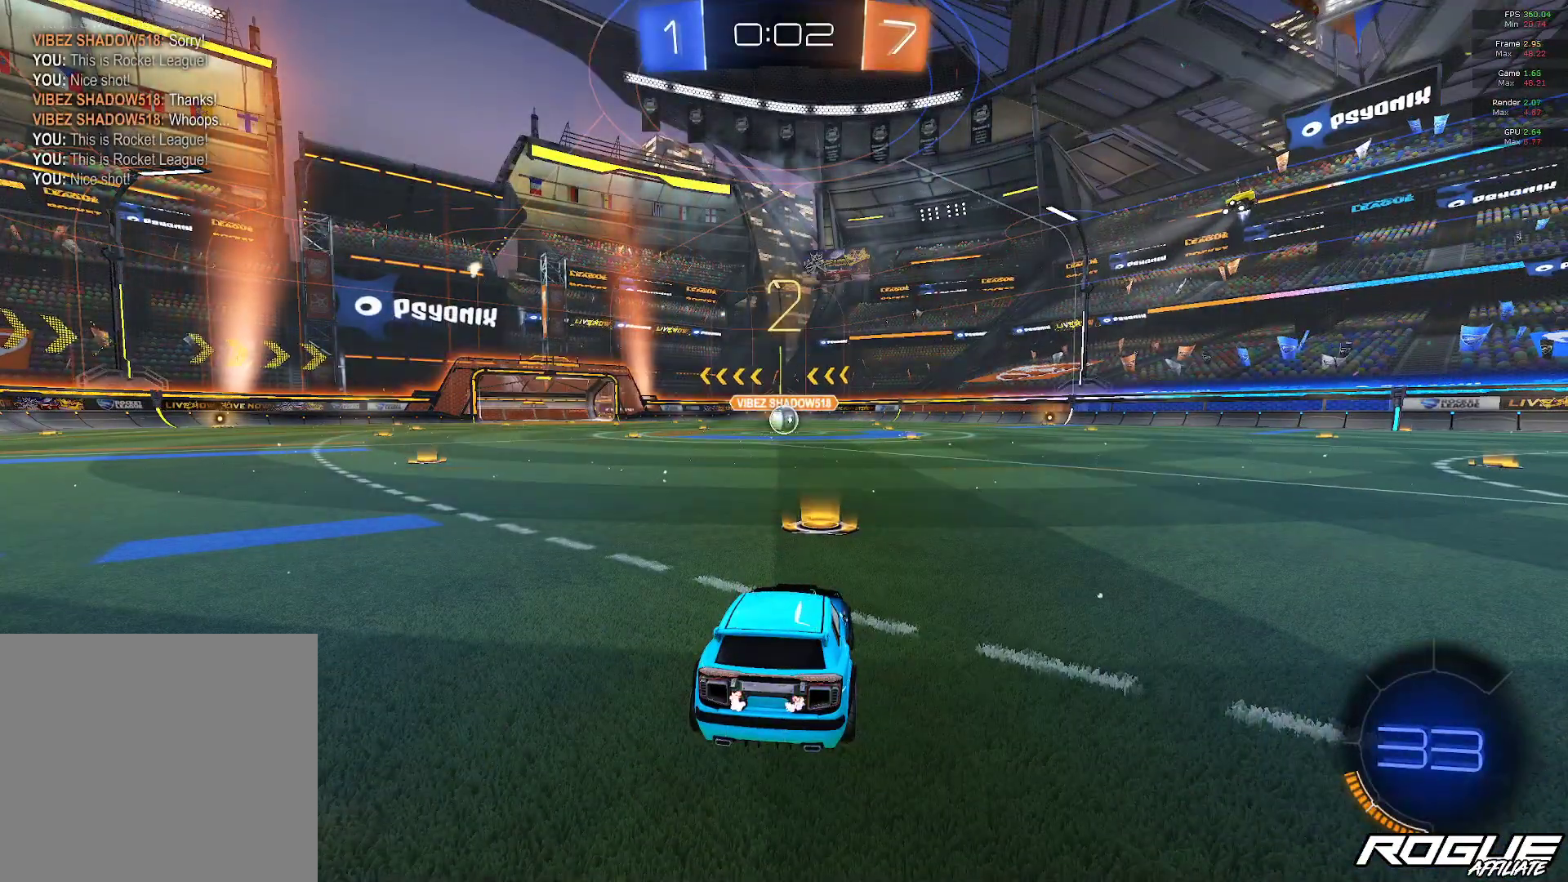
{"buttons": [], "left_stick": "center", "right_stick": "center", "events": []}
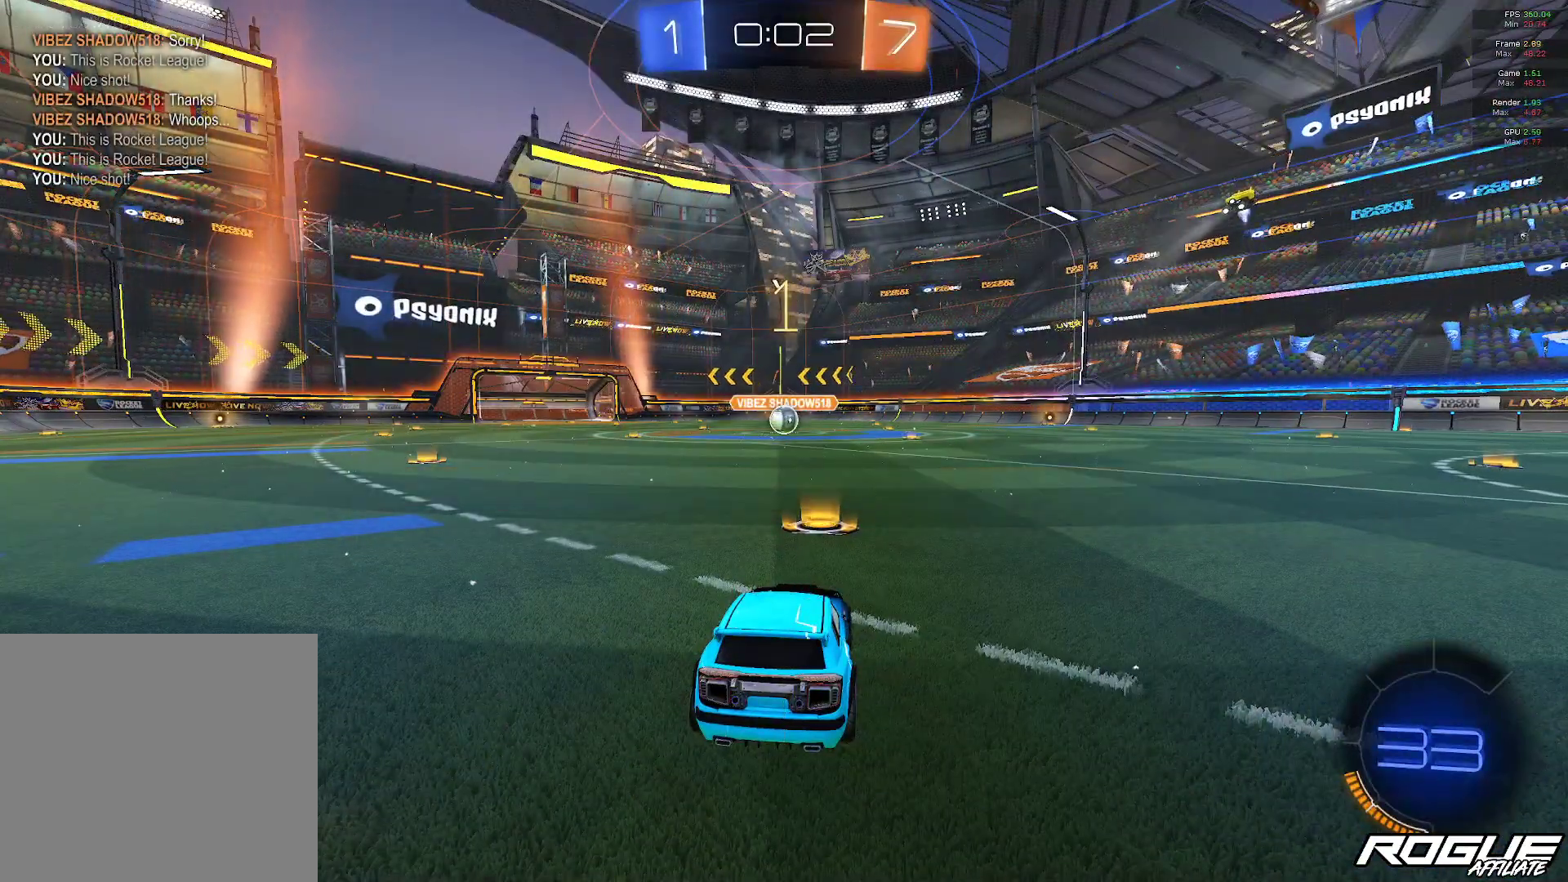
{"buttons": [], "left_stick": "center", "right_stick": "center", "events": []}
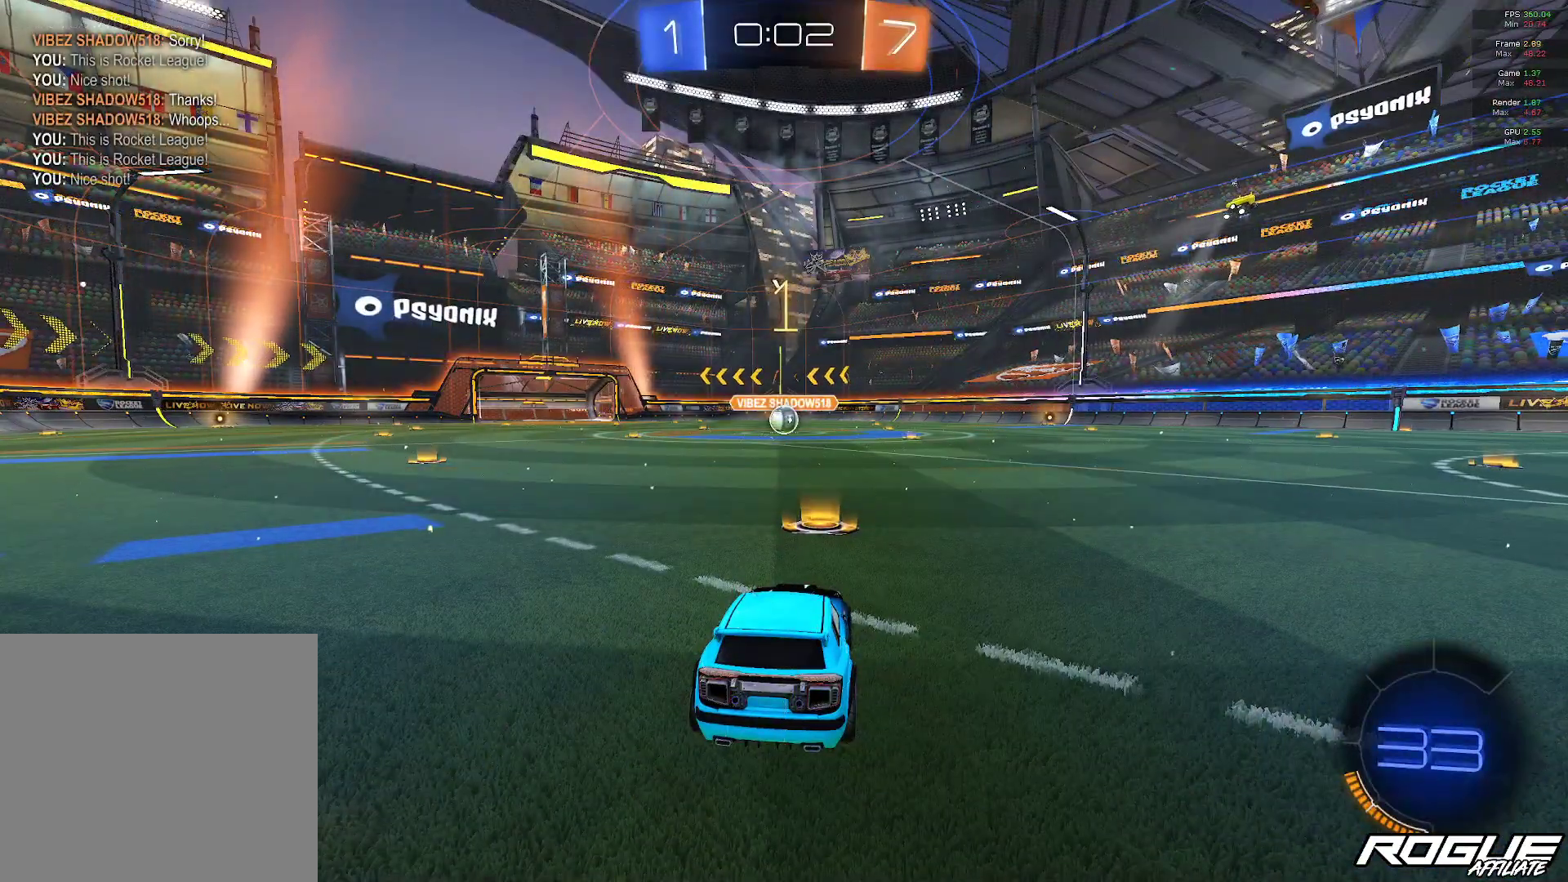
{"buttons": ["A", "B", "L1"], "left_stick": "up", "right_stick": "center", "events": [[67, "B", "down"], [100, "left_stick", "right"], [250, "left_stick", "center"], [367, "L1", "down"], [367, "left_stick", "up"], [400, "A", "down"]]}
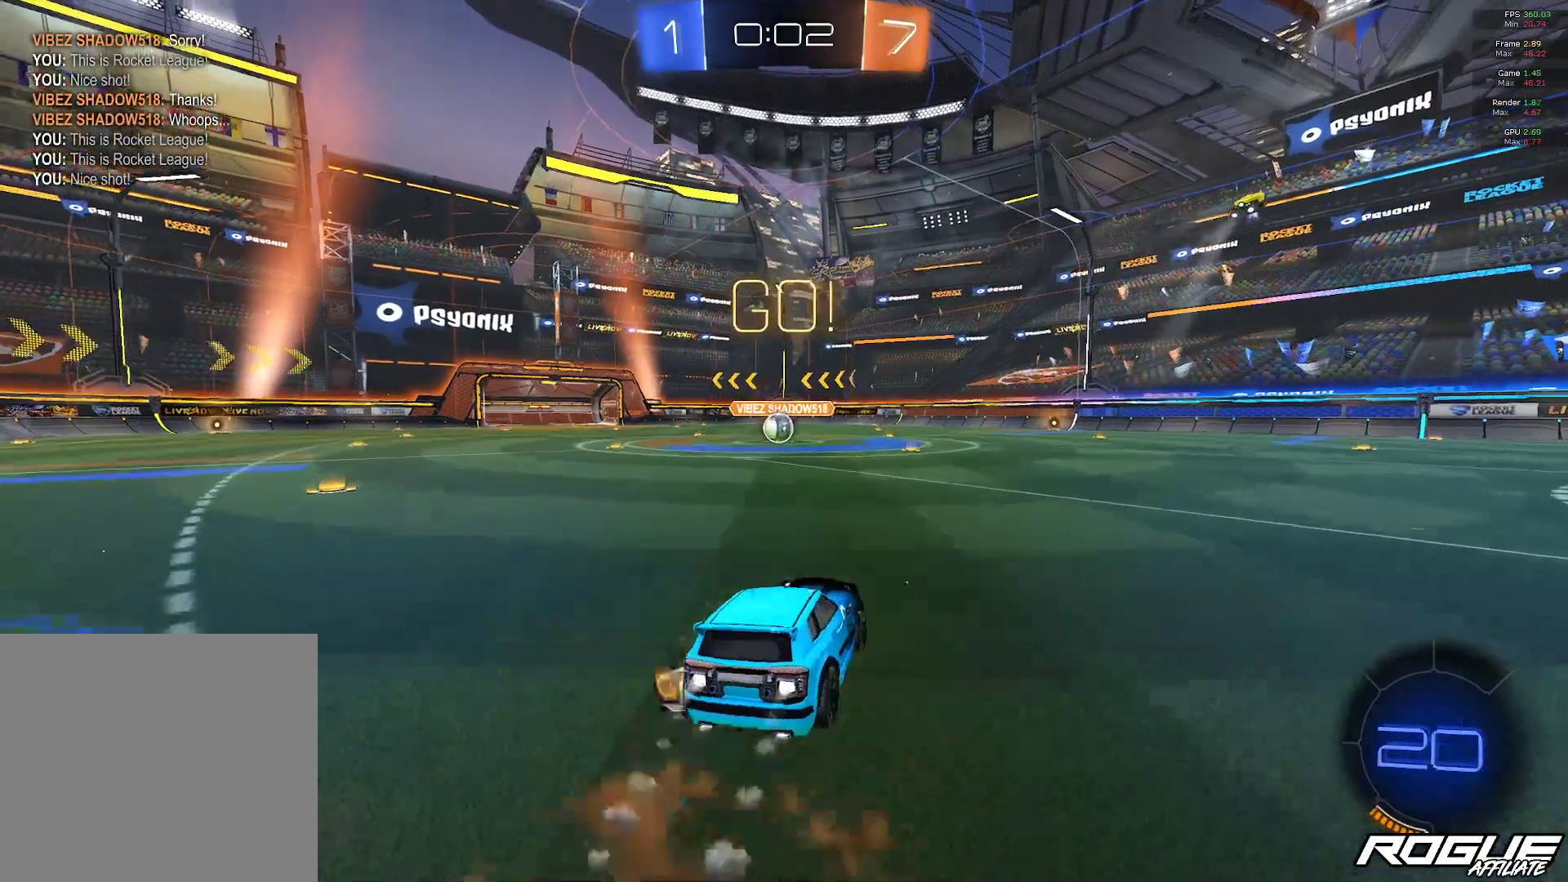
{"buttons": [], "left_stick": "up-left", "right_stick": "center", "events": [[17, "A", "up"], [33, "left_stick", "up-left"], [67, "A", "down"], [133, "L3", "down"], [333, "L3", "up"], [367, "A", "up"], [400, "B", "up"], [433, "L1", "up"]]}
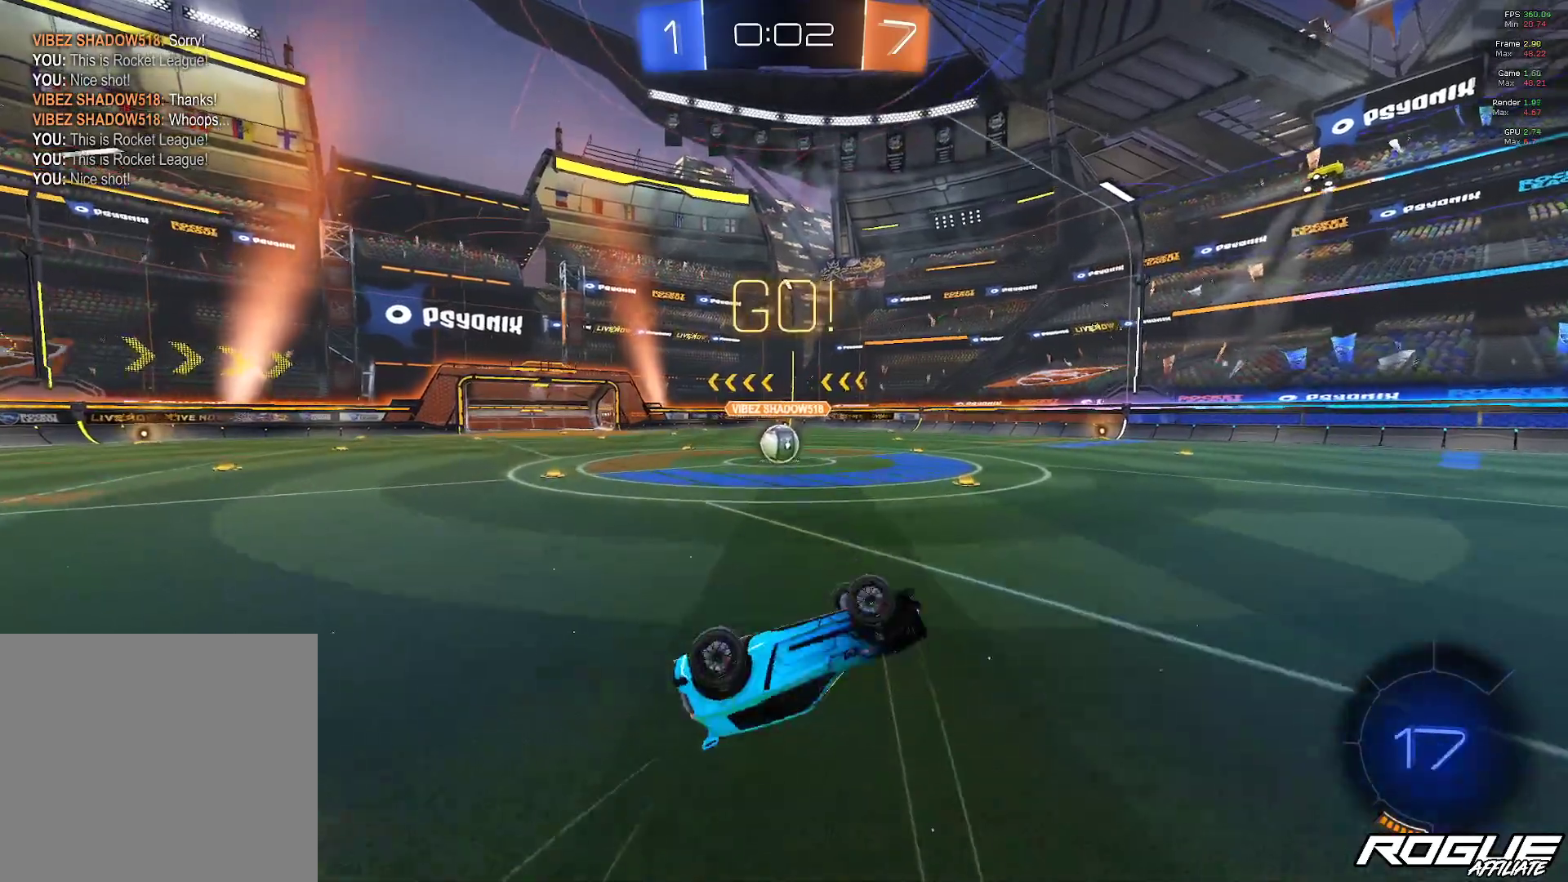
{"buttons": ["B"], "left_stick": "center", "right_stick": "center", "events": [[33, "left_stick", "center"], [467, "B", "down"]]}
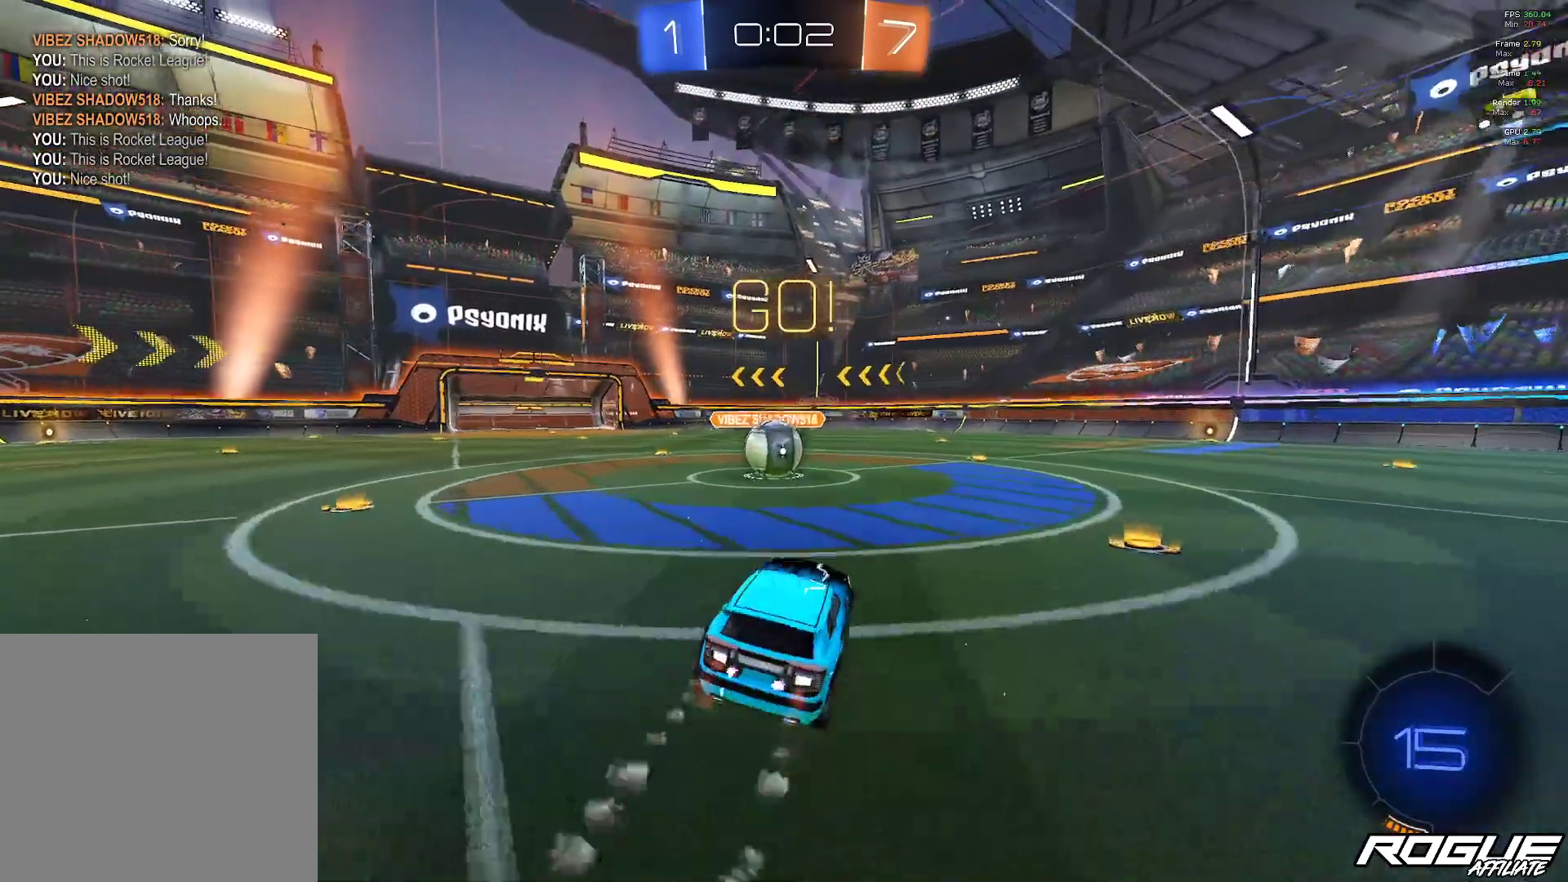
{"buttons": ["A"], "left_stick": "up", "right_stick": "center", "events": [[50, "B", "up"], [117, "B", "down"], [167, "left_stick", "up-left"], [233, "B", "up"], [317, "A", "down"], [400, "A", "up"], [400, "left_stick", "up"], [467, "A", "down"]]}
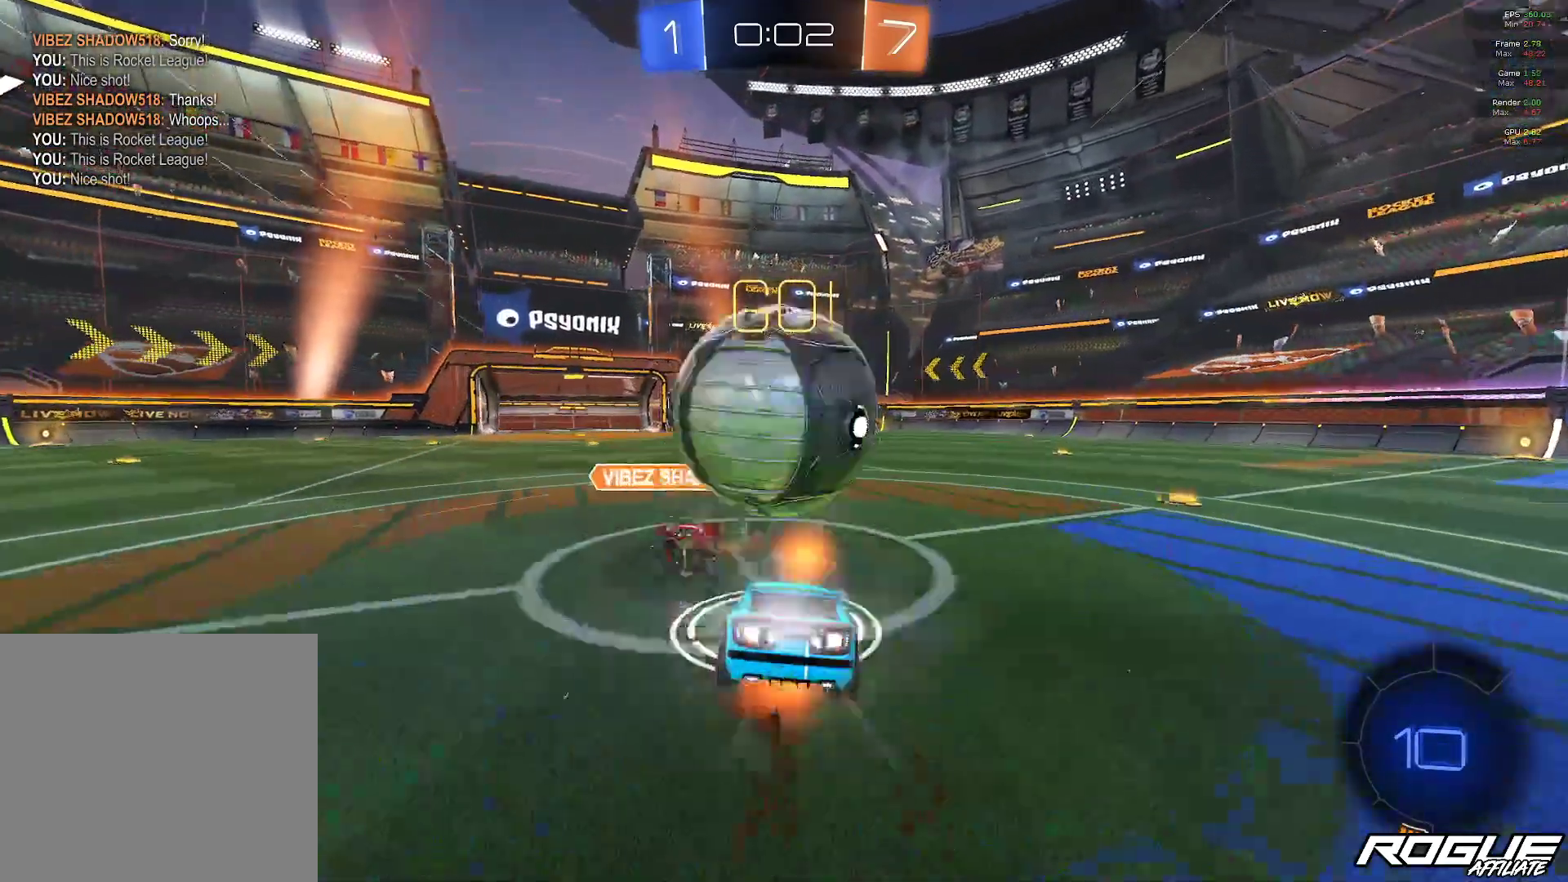
{"buttons": [], "left_stick": "up", "right_stick": "center", "events": [[217, "A", "up"], [283, "A", "down"], [400, "A", "up"]]}
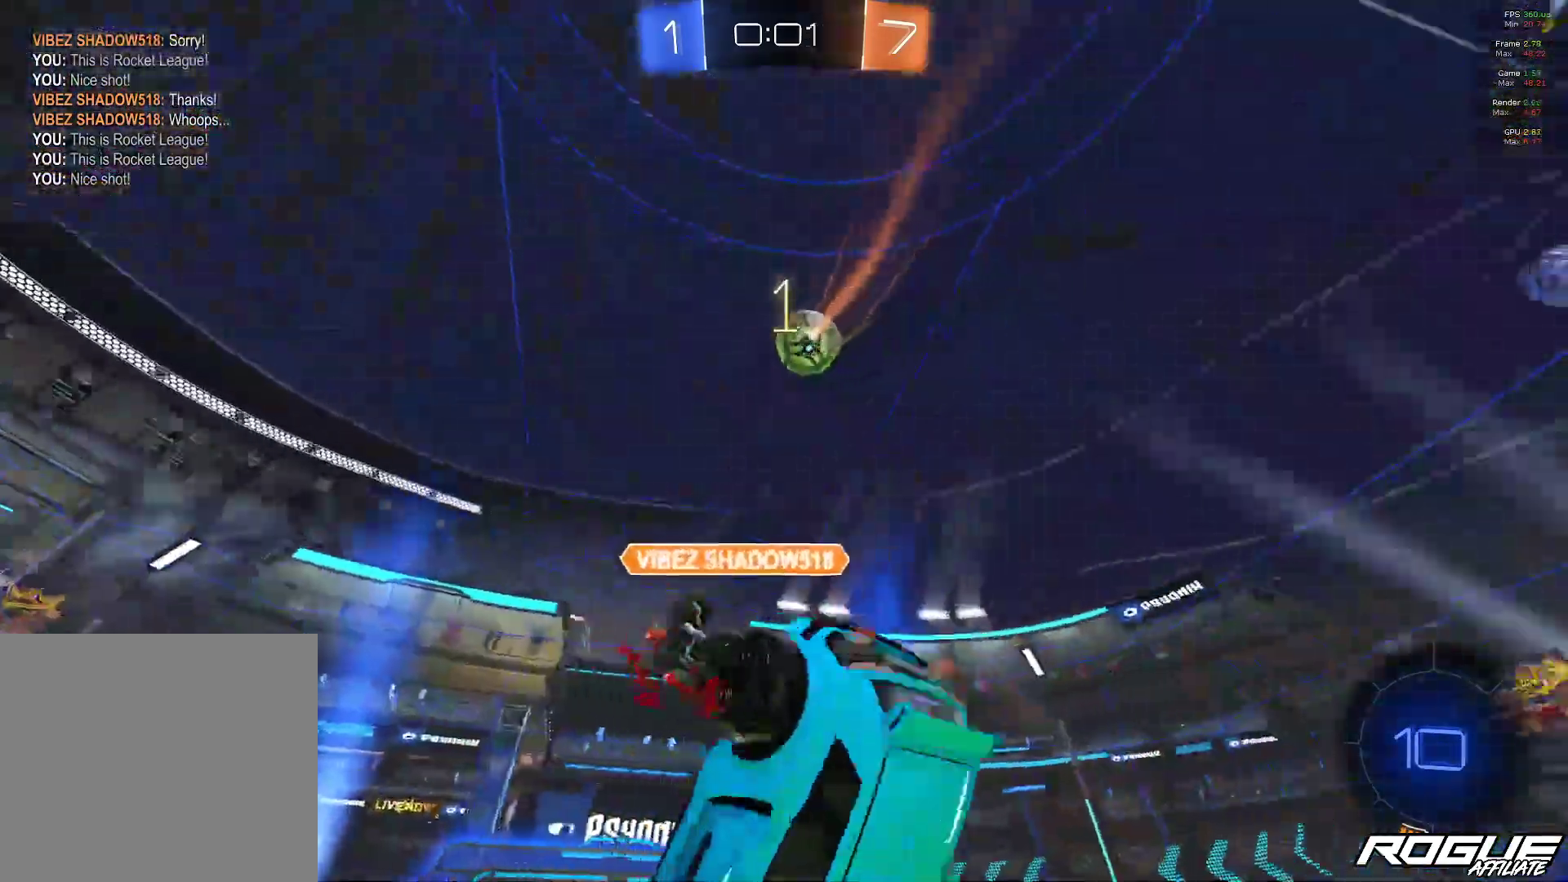
{"buttons": ["Y"], "left_stick": "up-right", "right_stick": "center", "events": [[100, "left_stick", "center"], [267, "left_stick", "up-right"], [383, "Y", "down"]]}
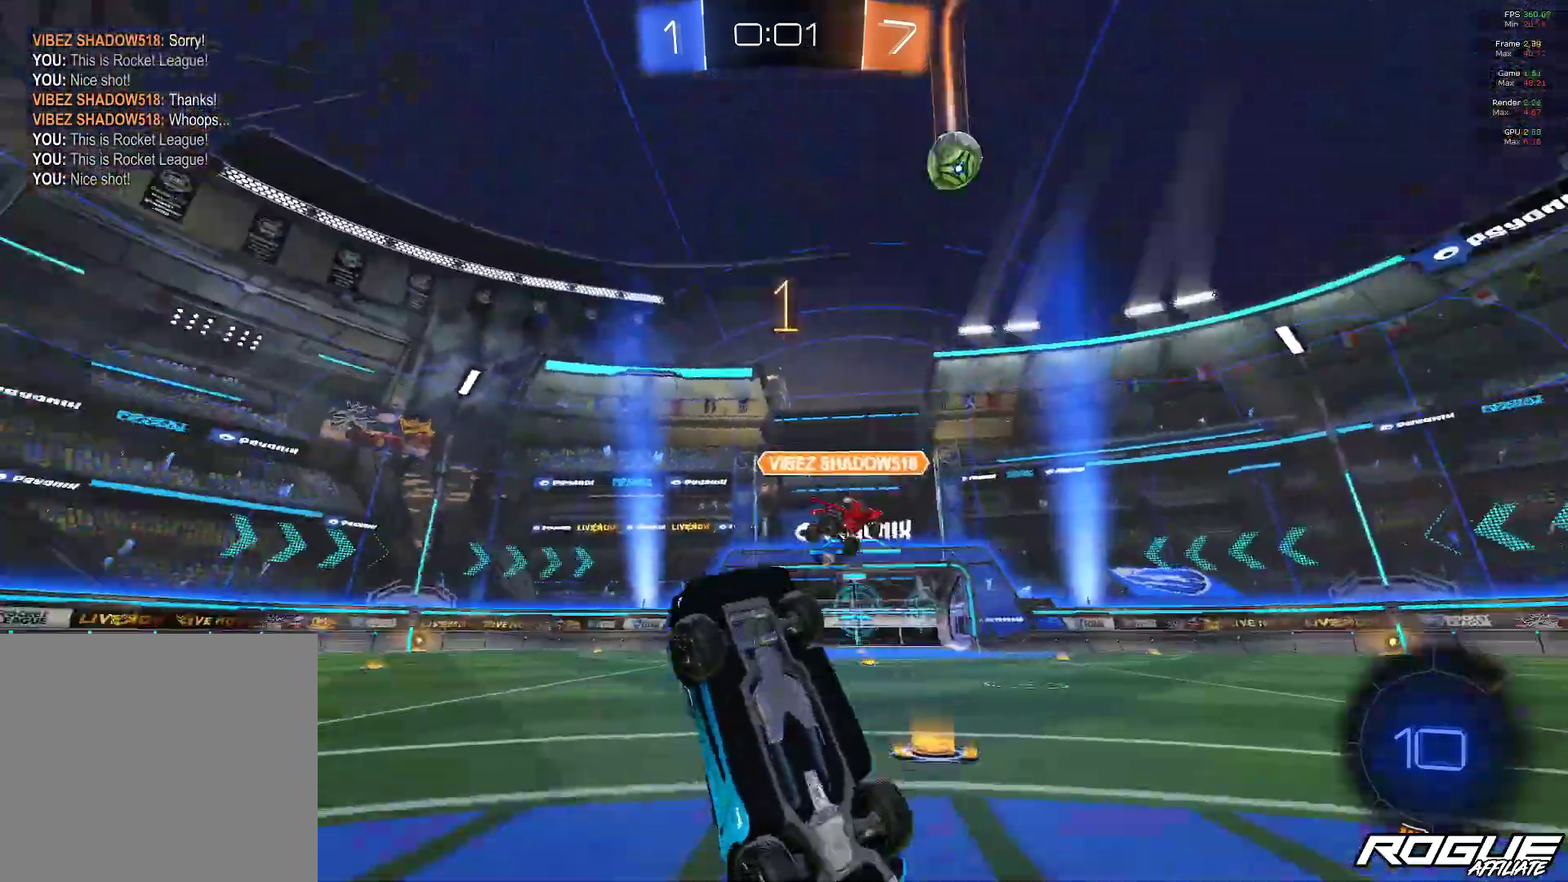
{"buttons": [], "left_stick": "right", "right_stick": "center", "events": [[33, "Y", "up"], [417, "left_stick", "right"]]}